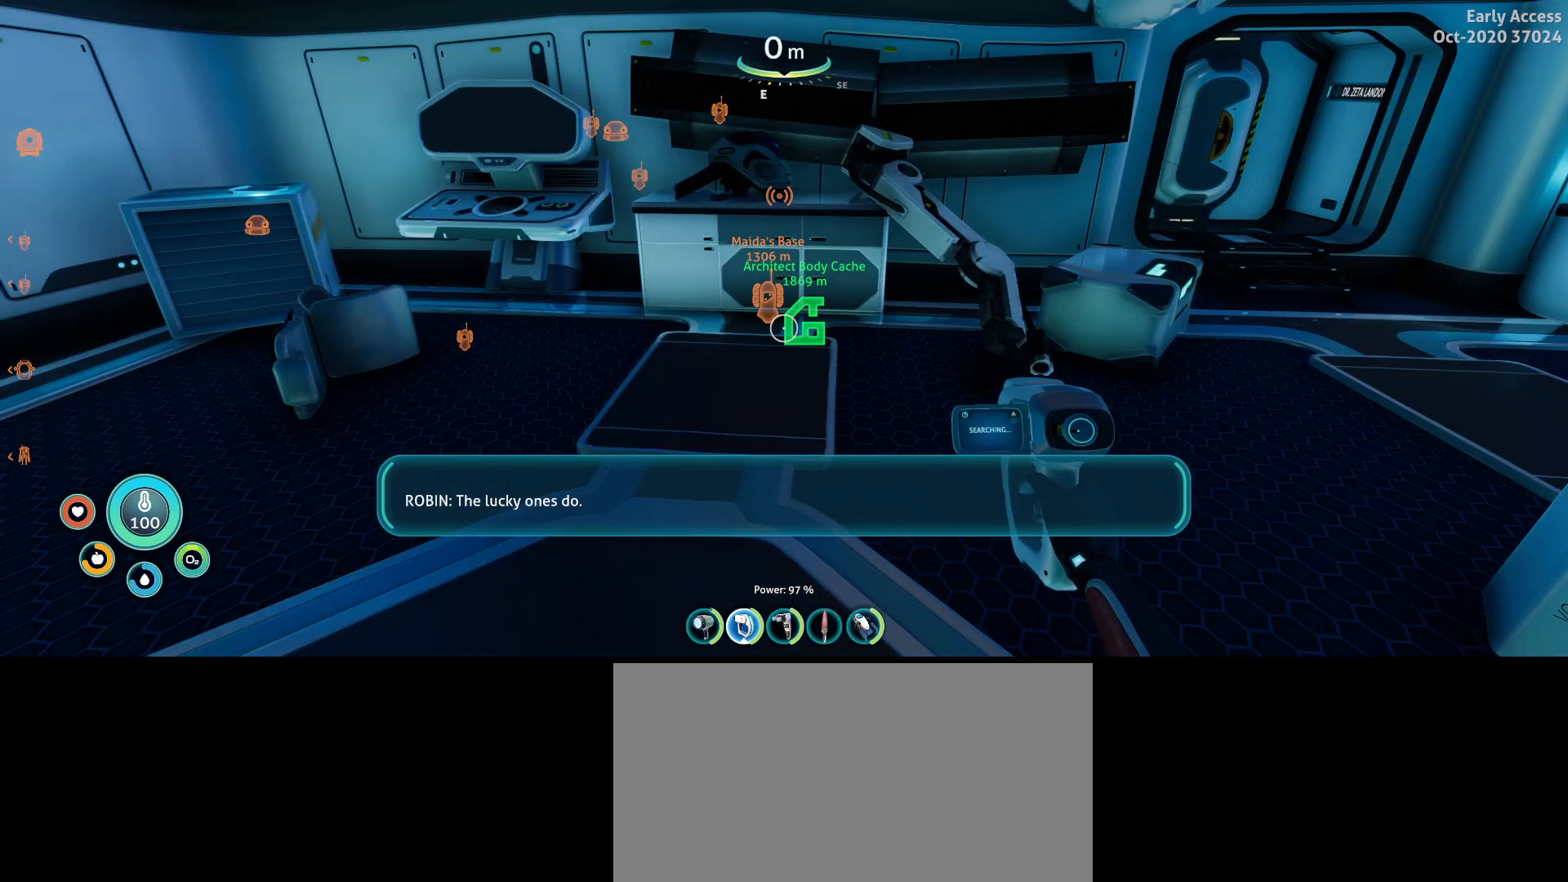
Gameplay with keyboard and mouse; each line is a JSON object with the keys and mouse buttons held at the frame after it. "events" lists presses ("down") and releases ("up") of "a", "ctrl", "d", "e", "q", "s", "shift", "space", "w", "mouse_left", "mouse_wheel", "mouse_right", "mouse_mb4" and "mouse_mb5" between this image and that frame as [ms after this image, input, new state], when the widget could be followed in between. "mouse_left", "mouse_wheel", "mouse_right", "mouse_mb4", "mouse_mb5" = the "left", "wheel", "right", "mb4", "mb5" buttons of the "mouse" list. No other keys are recorded. "wheel" means that the mouse wheel is clicked or scrolled. Not read: mouse_move.
{"keys": ["a", "w"], "mouse": ["right"], "events": [[167, "w", "down"], [300, "a", "down"], [467, "mouse_right", "down"]]}
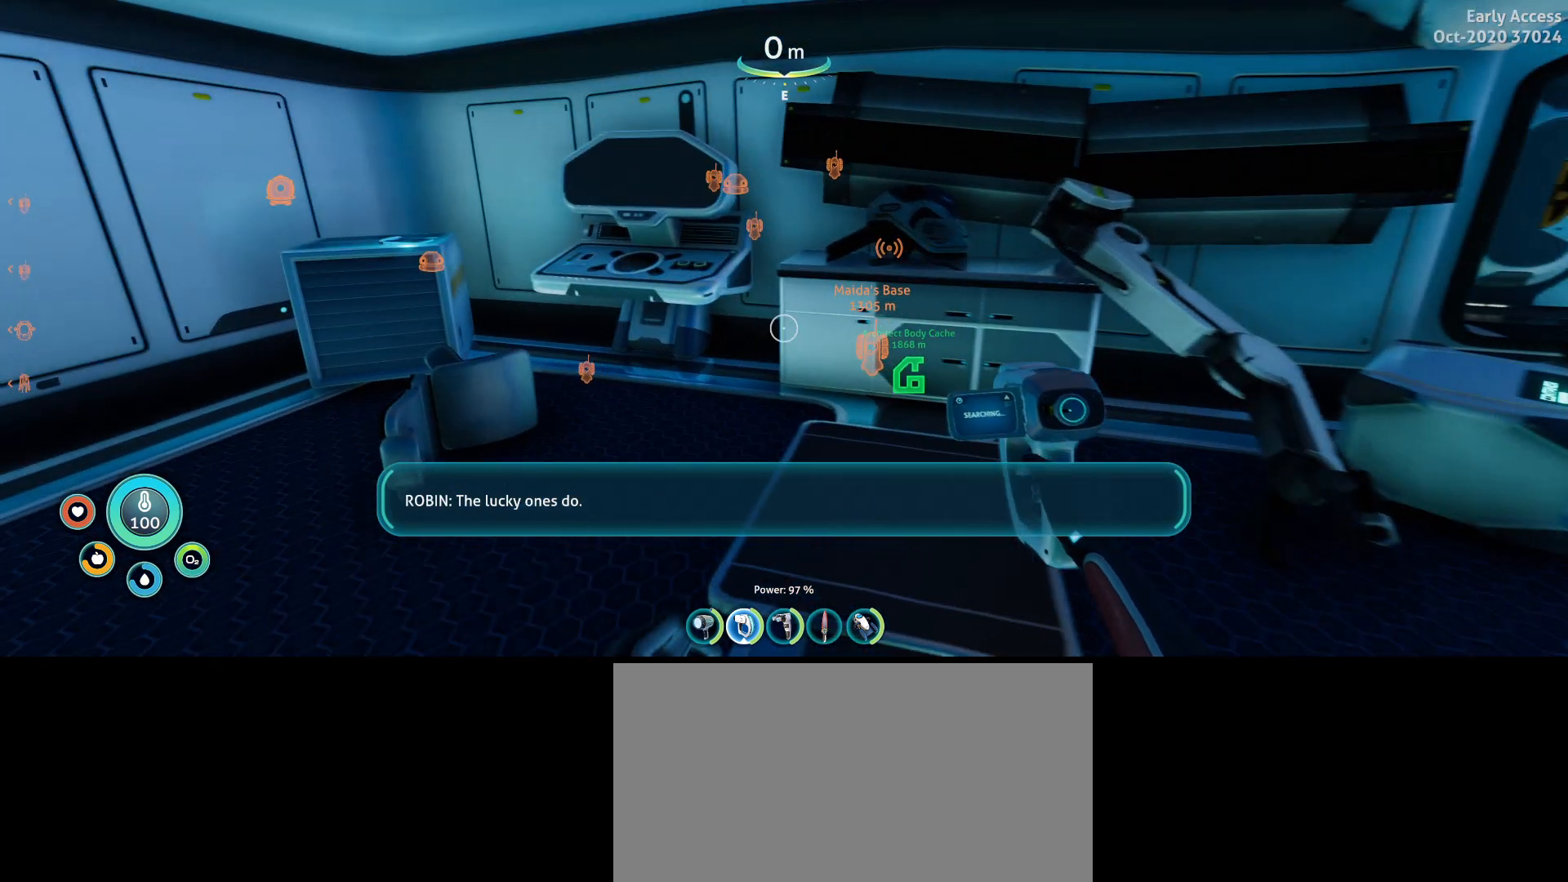
{"keys": ["a", "w"], "mouse": ["right"], "events": []}
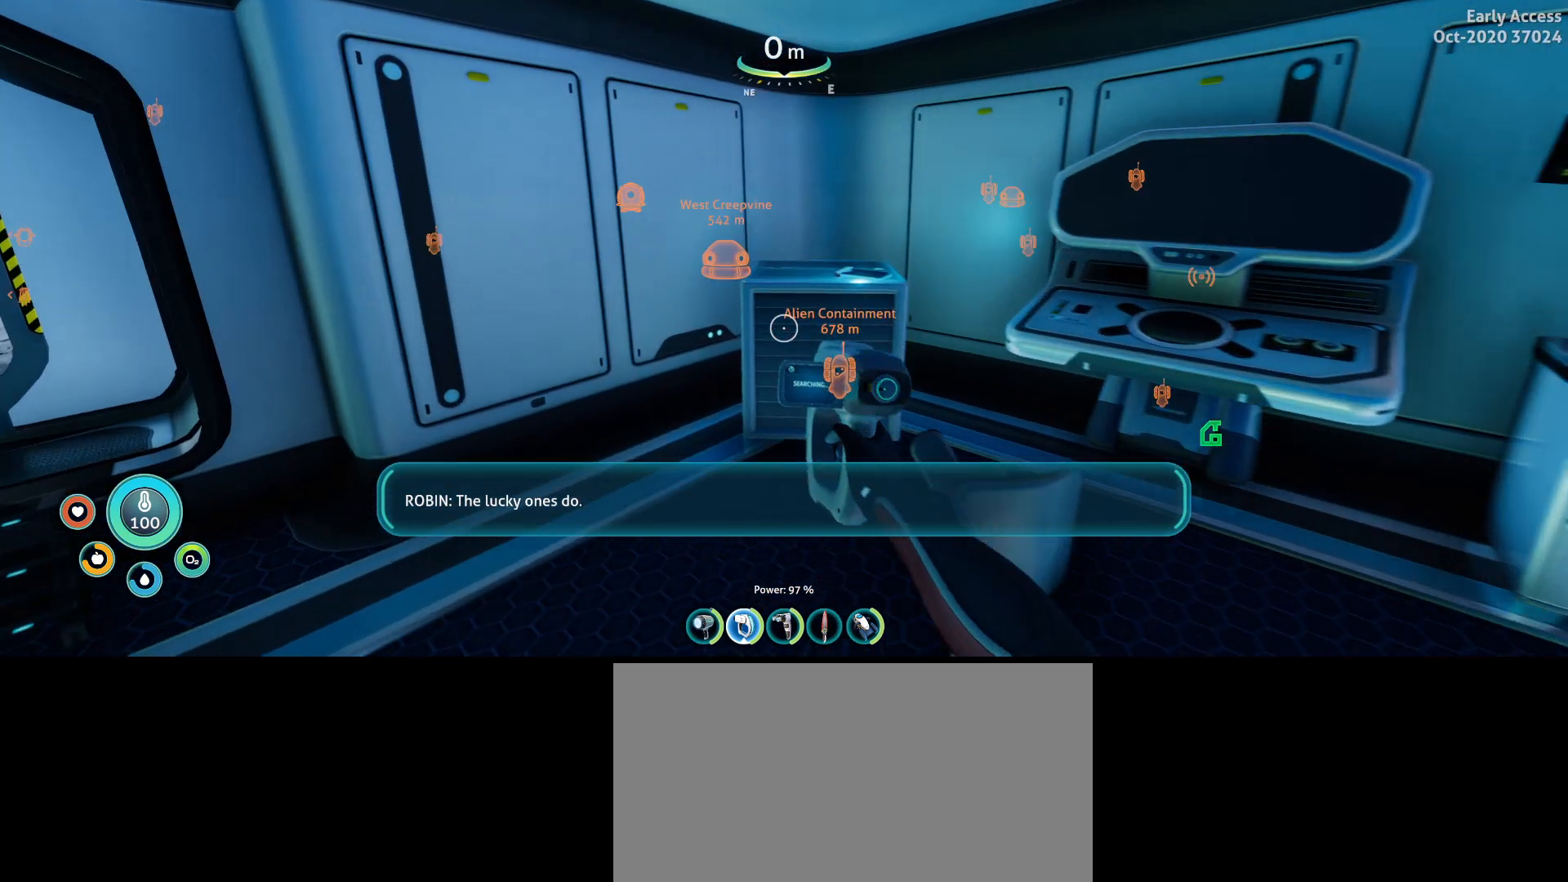
{"keys": ["w"], "mouse": ["right"], "events": [[67, "a", "up"]]}
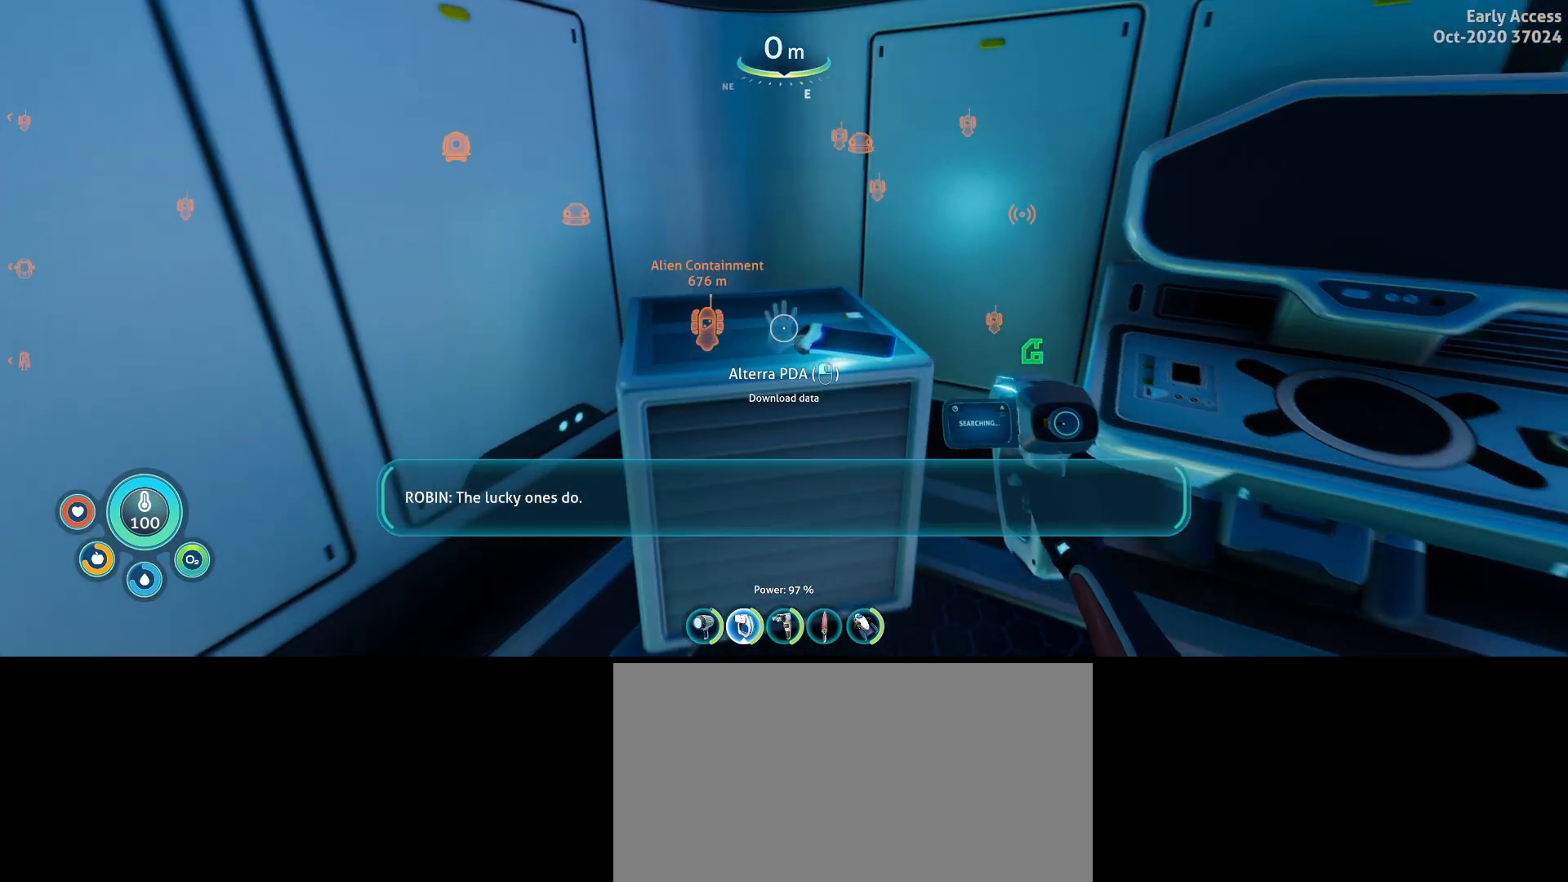
{"keys": [], "mouse": [], "events": [[33, "w", "up"], [67, "mouse_right", "up"]]}
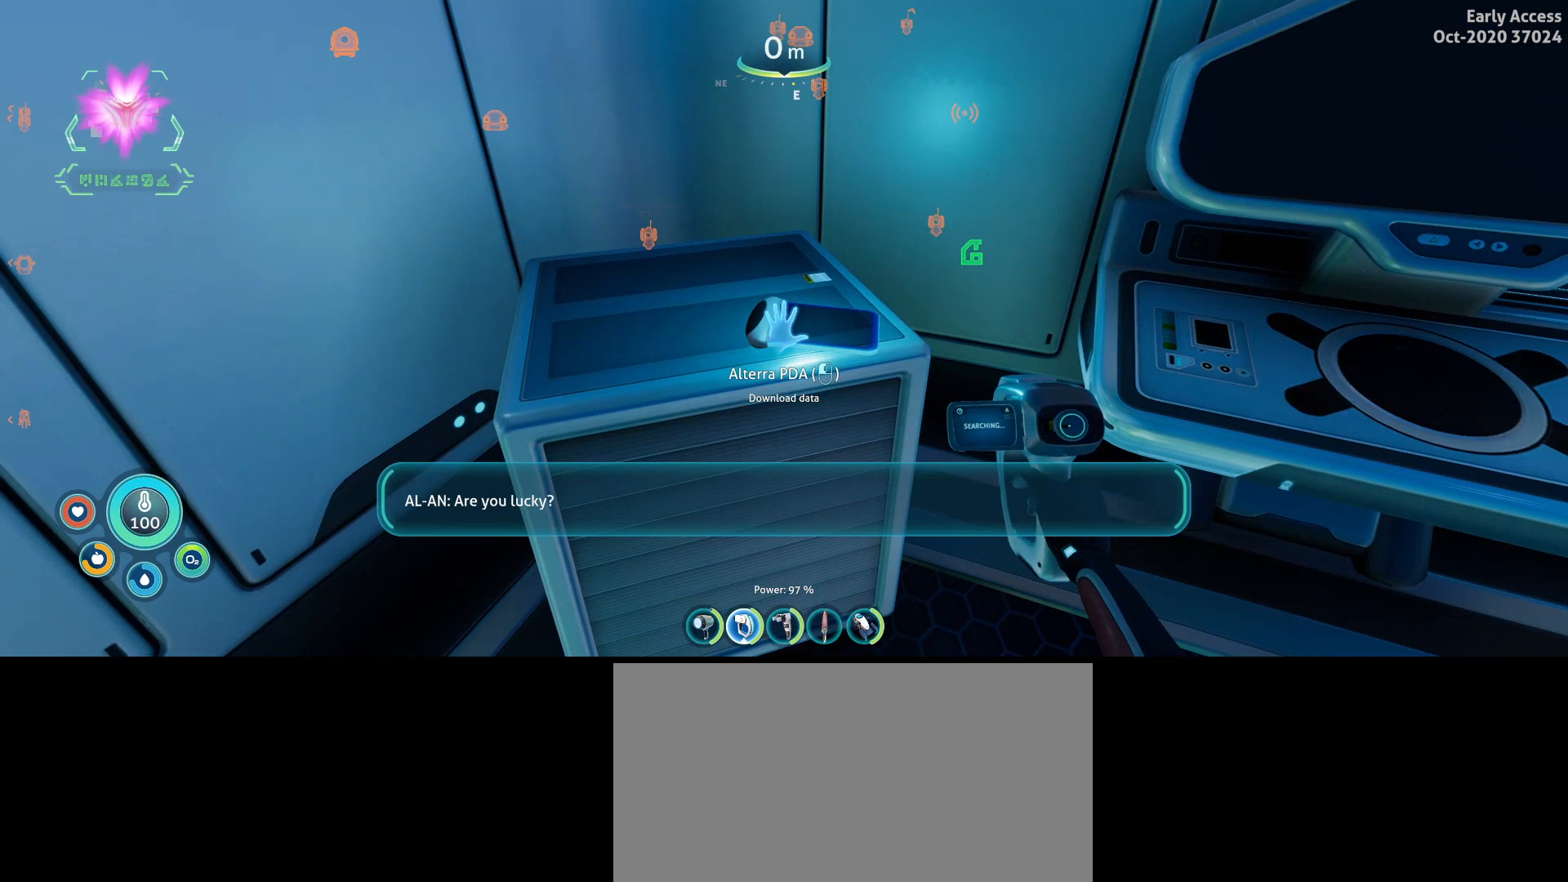
{"keys": ["d"], "mouse": [], "events": [[233, "s", "down"], [267, "d", "down"], [433, "s", "up"]]}
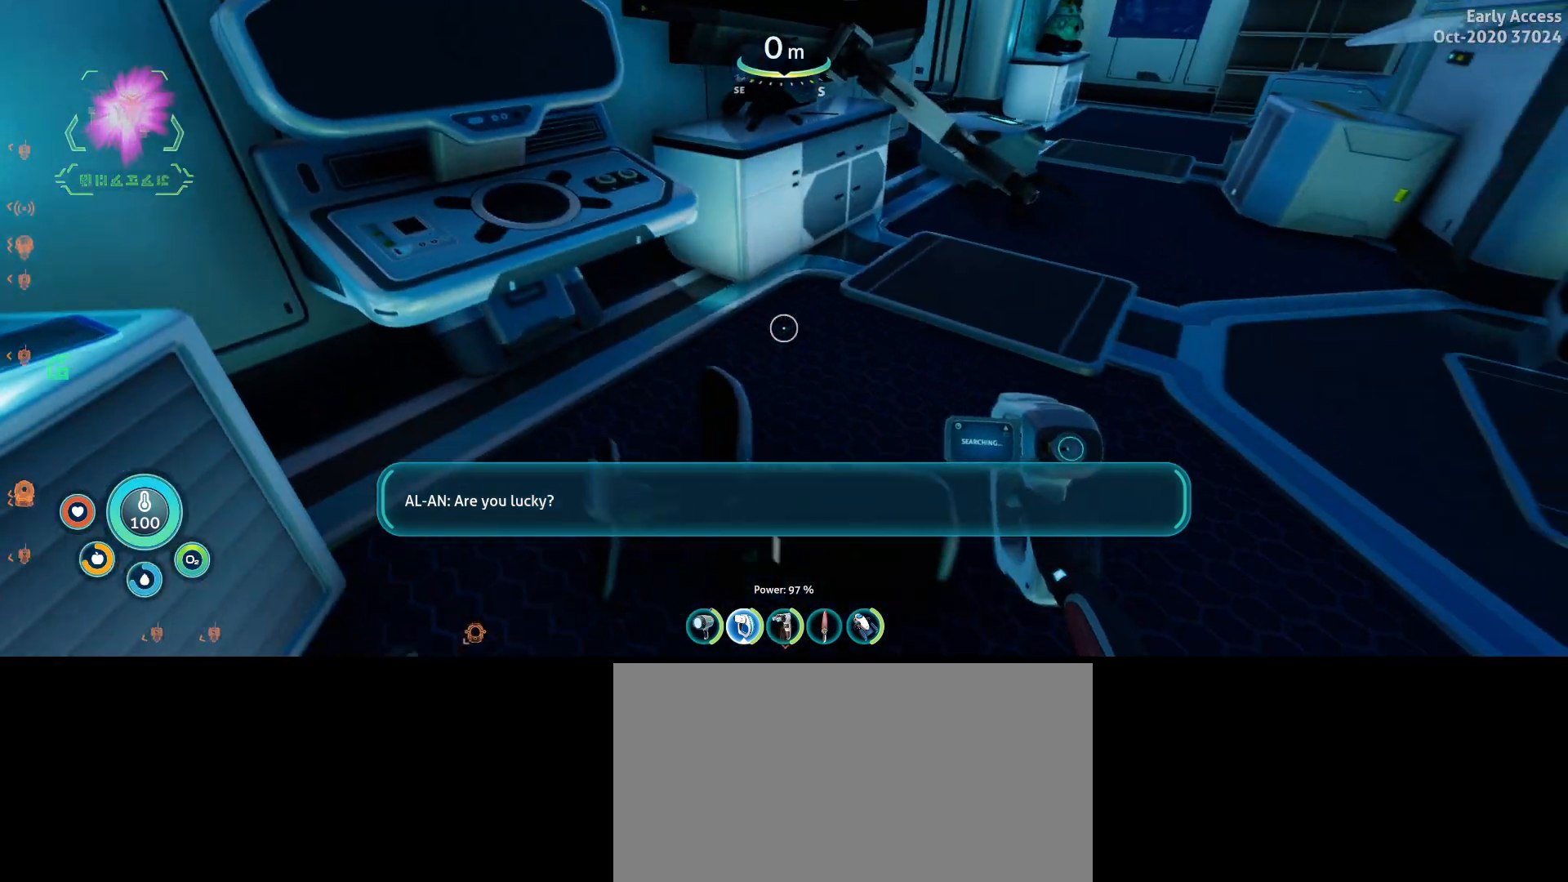
{"keys": ["d", "w"], "mouse": ["right"], "events": [[167, "mouse_right", "down"], [200, "w", "down"]]}
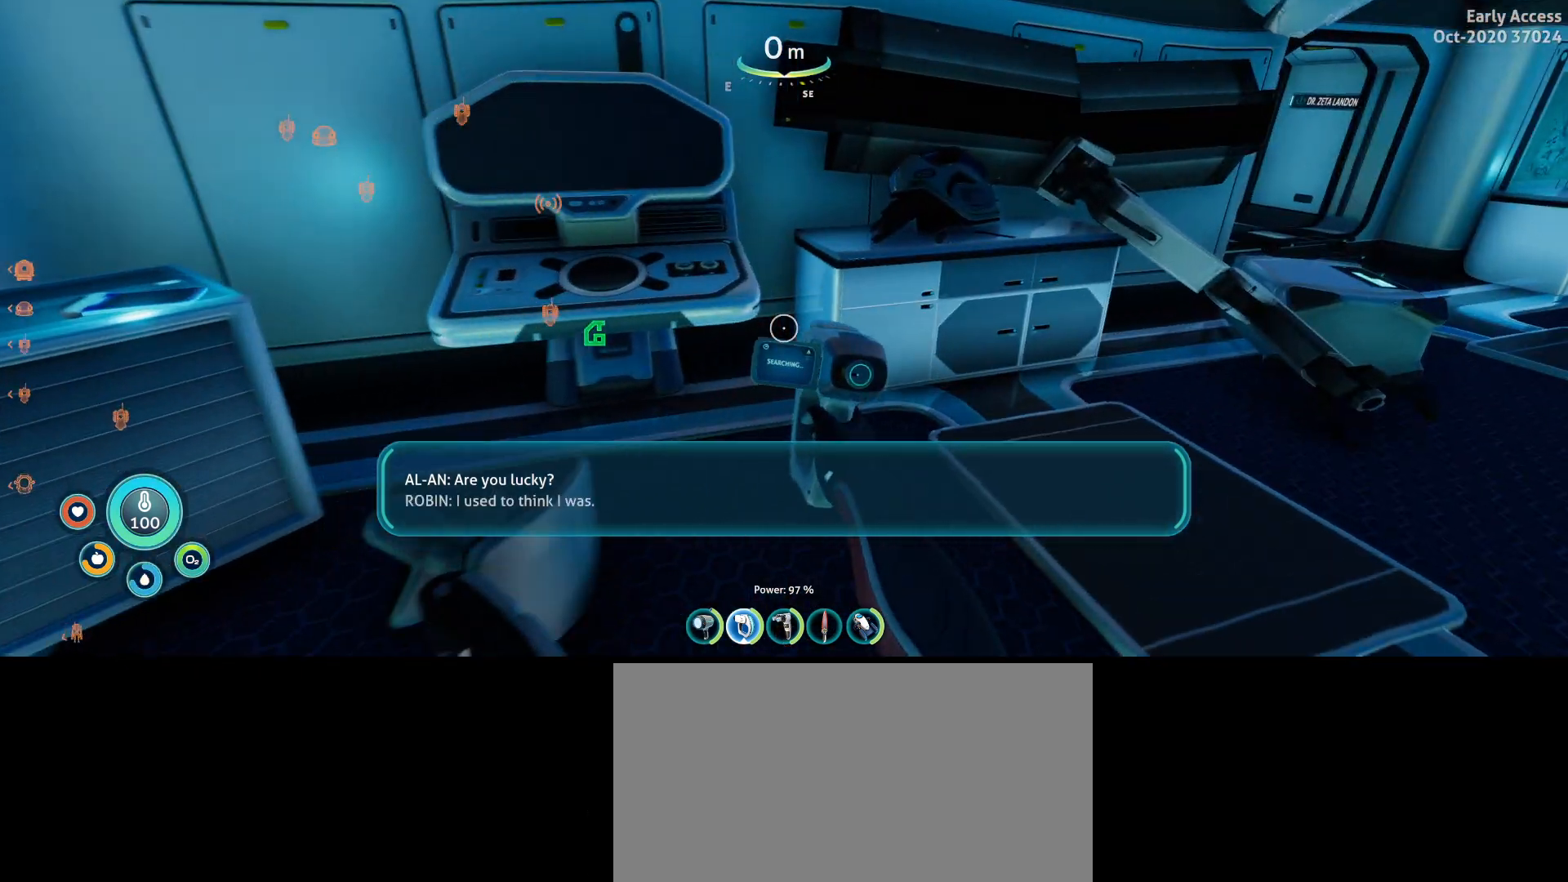
{"keys": [], "mouse": ["right"], "events": [[300, "d", "up"], [300, "w", "up"]]}
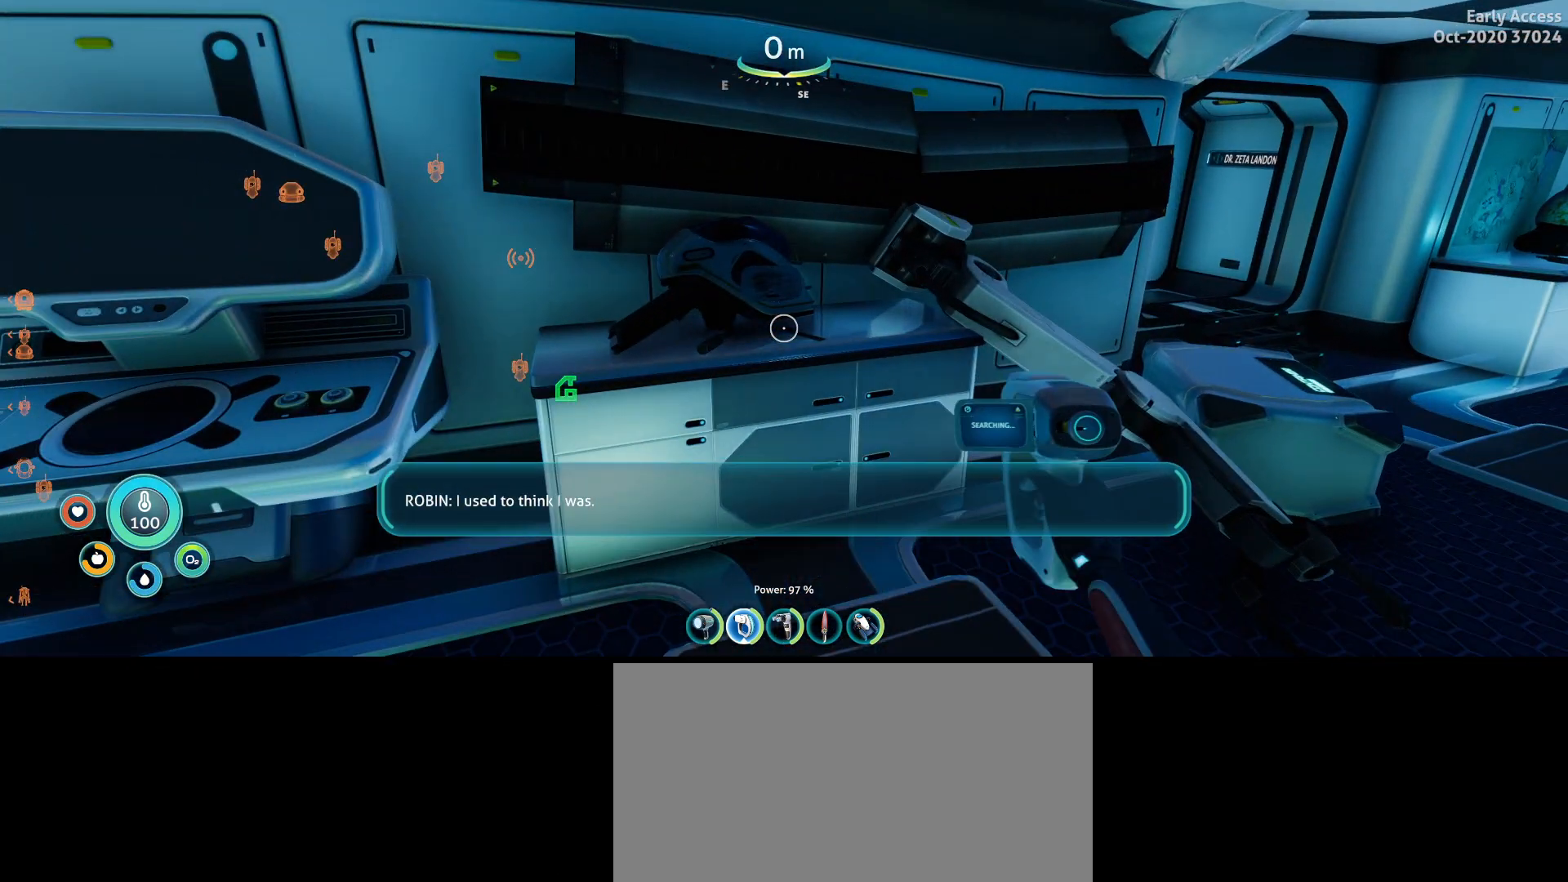
{"keys": [], "mouse": ["right"], "events": []}
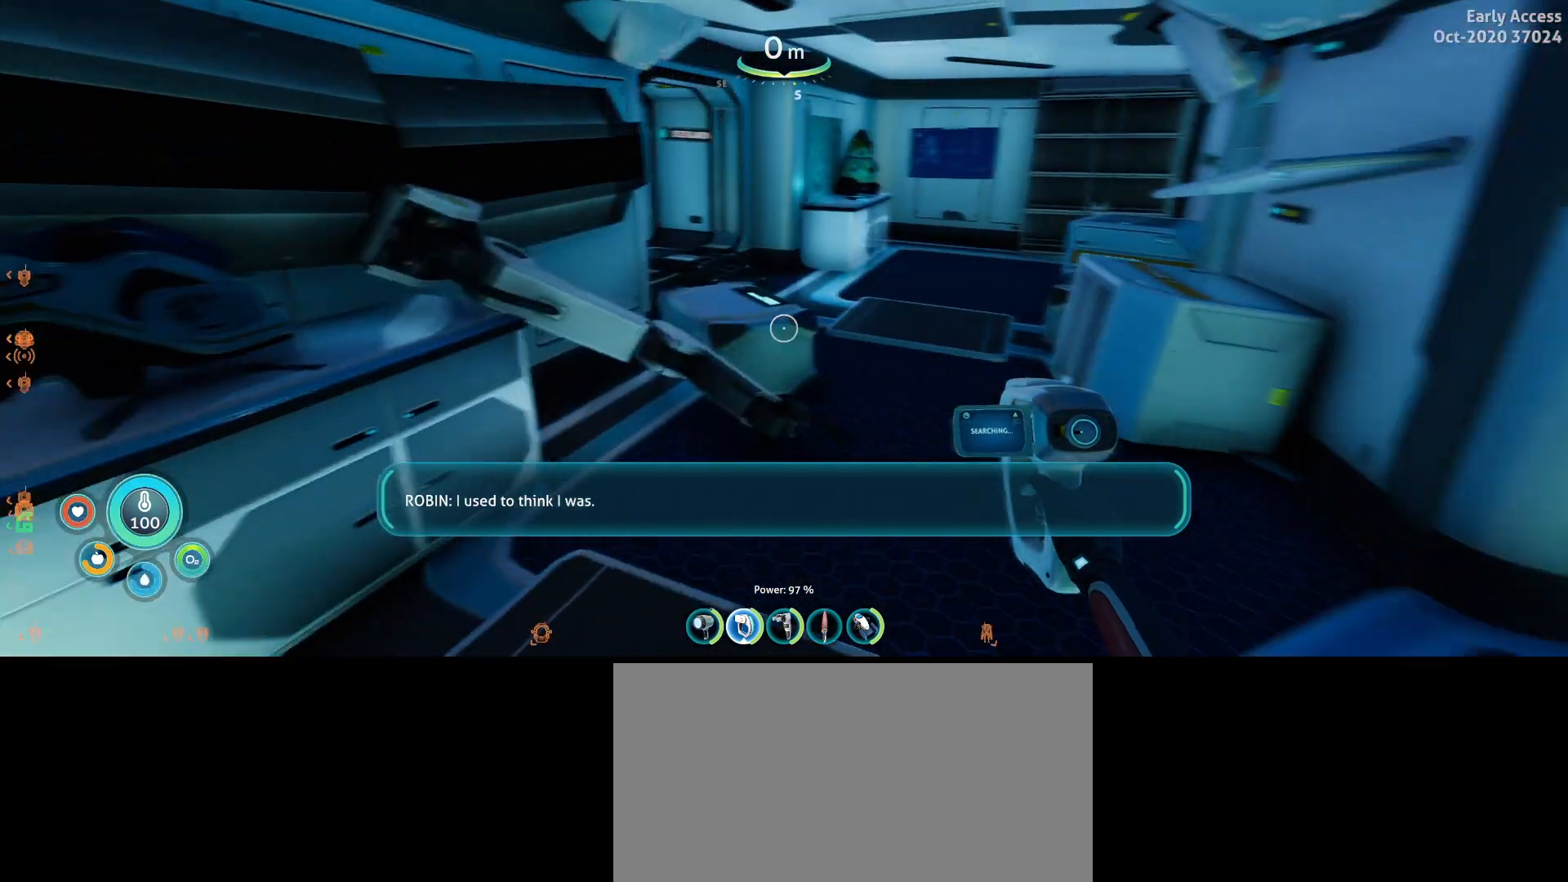
{"keys": [], "mouse": ["right"], "events": []}
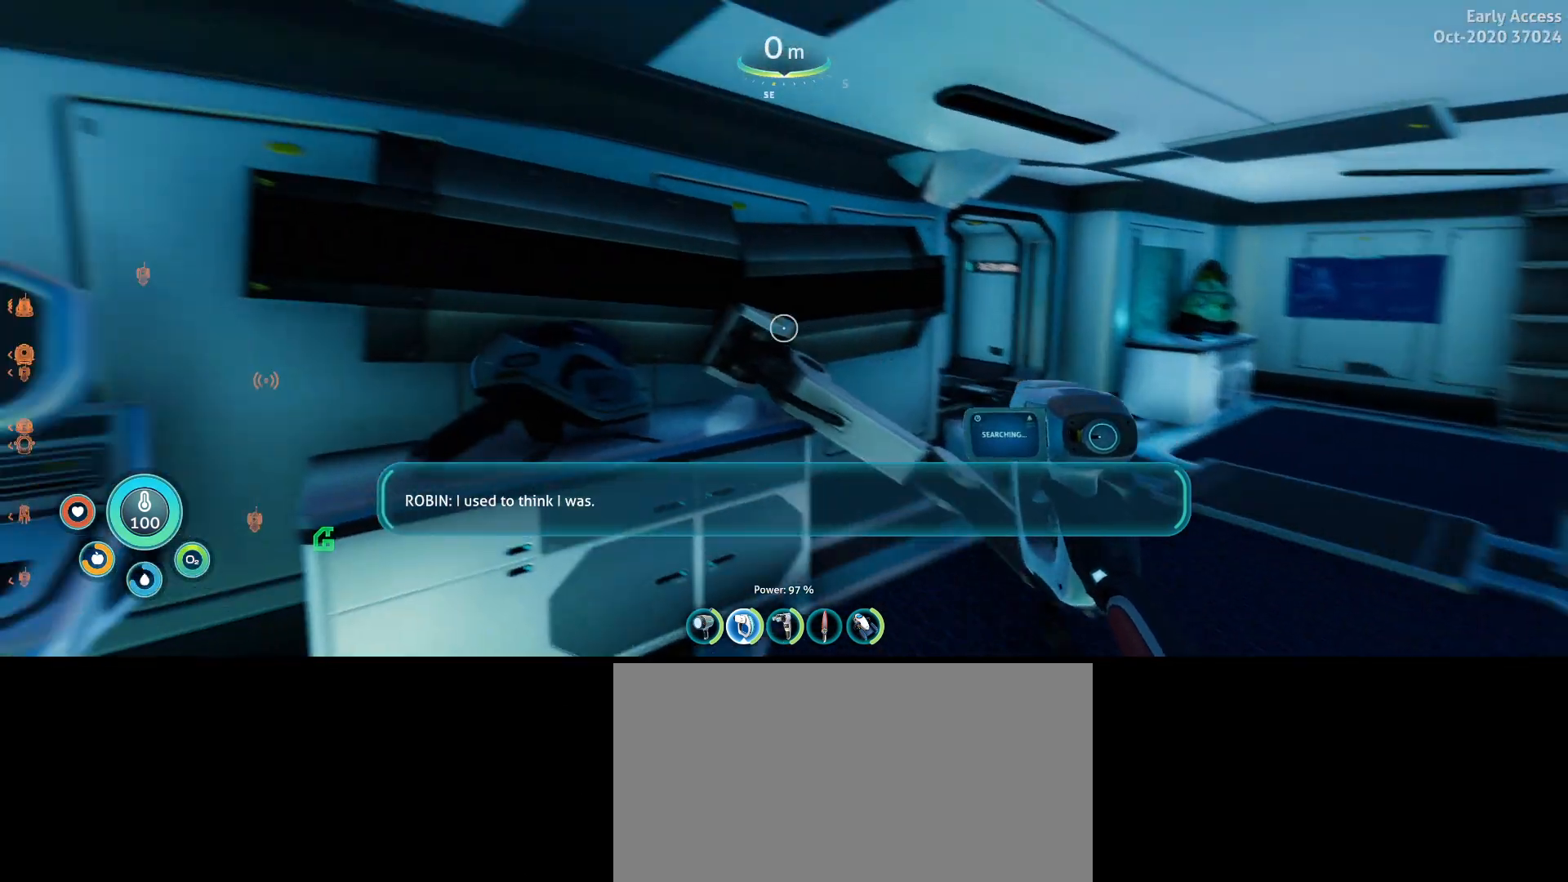
{"keys": [], "mouse": ["right"], "events": []}
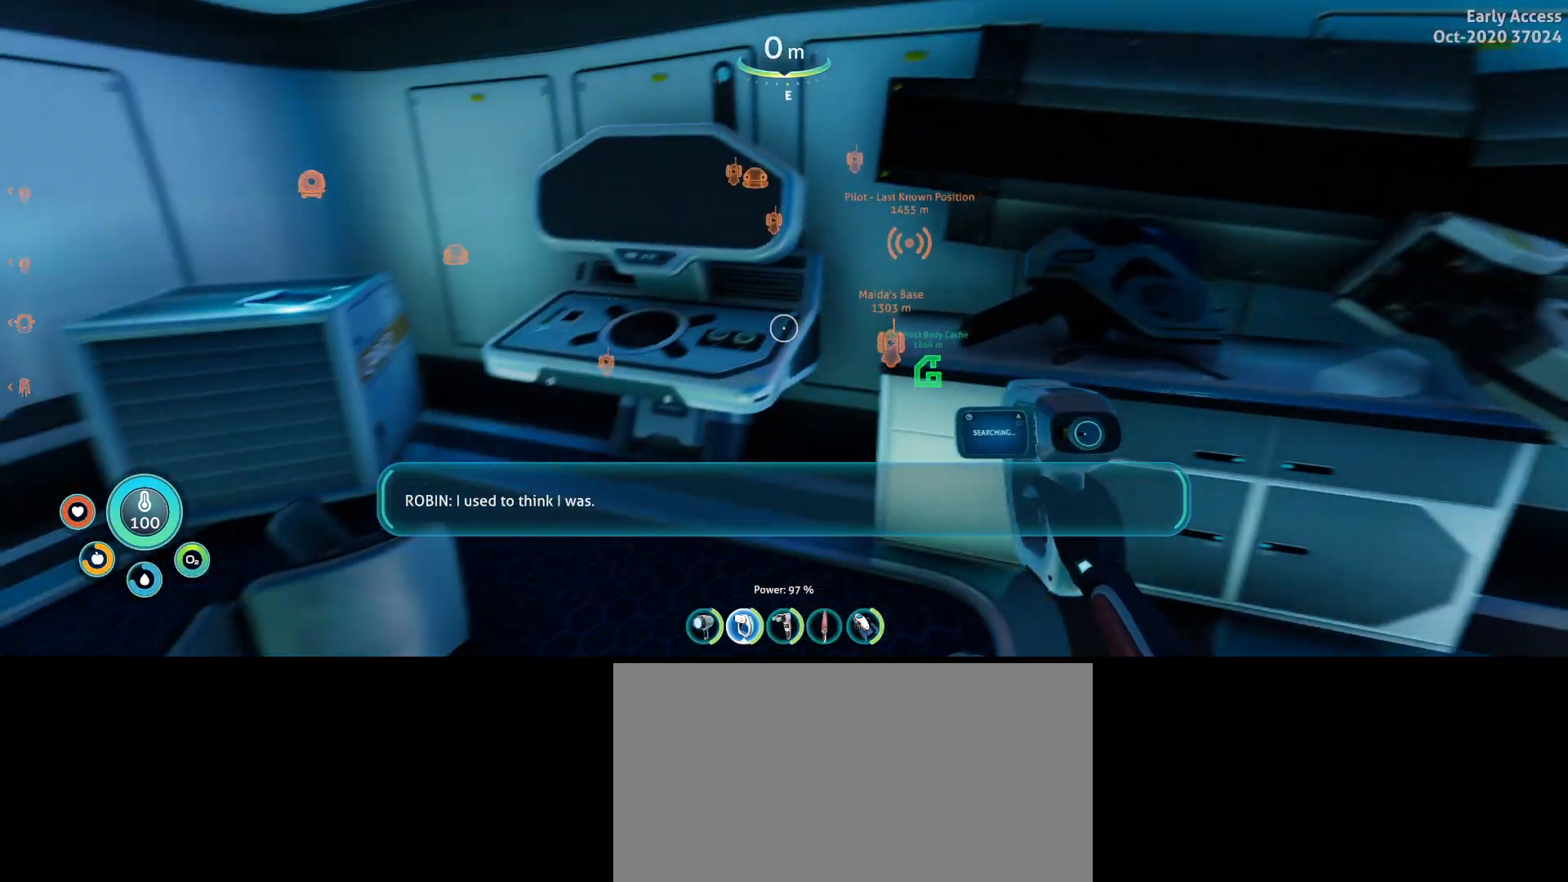
{"keys": ["d", "w"], "mouse": [], "events": [[233, "d", "down"], [367, "w", "down"], [400, "mouse_right", "up"]]}
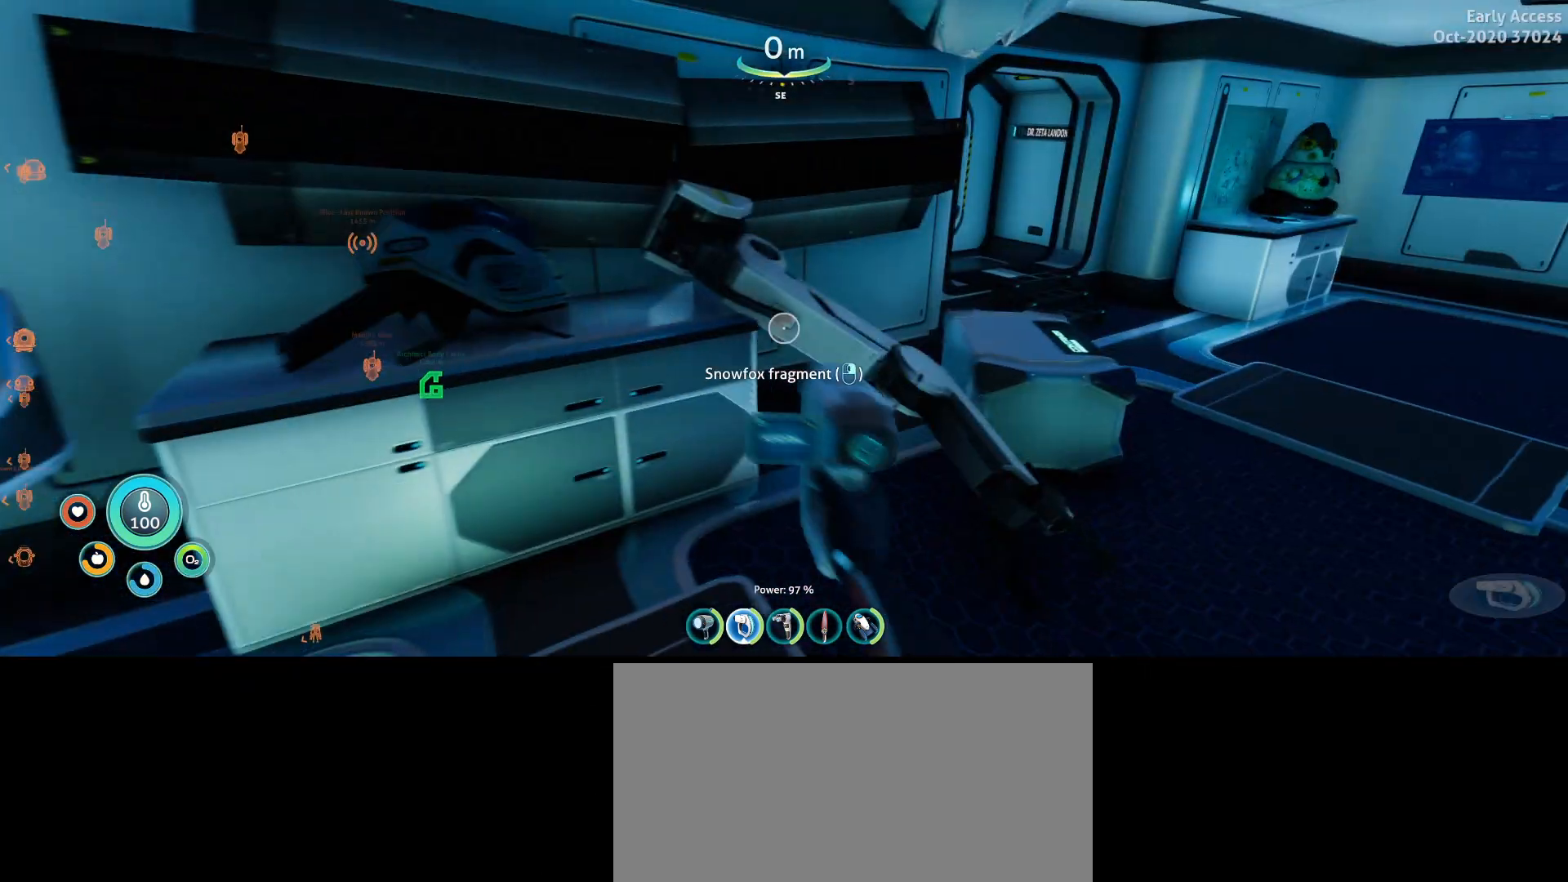
{"keys": ["d", "w"], "mouse": [], "events": []}
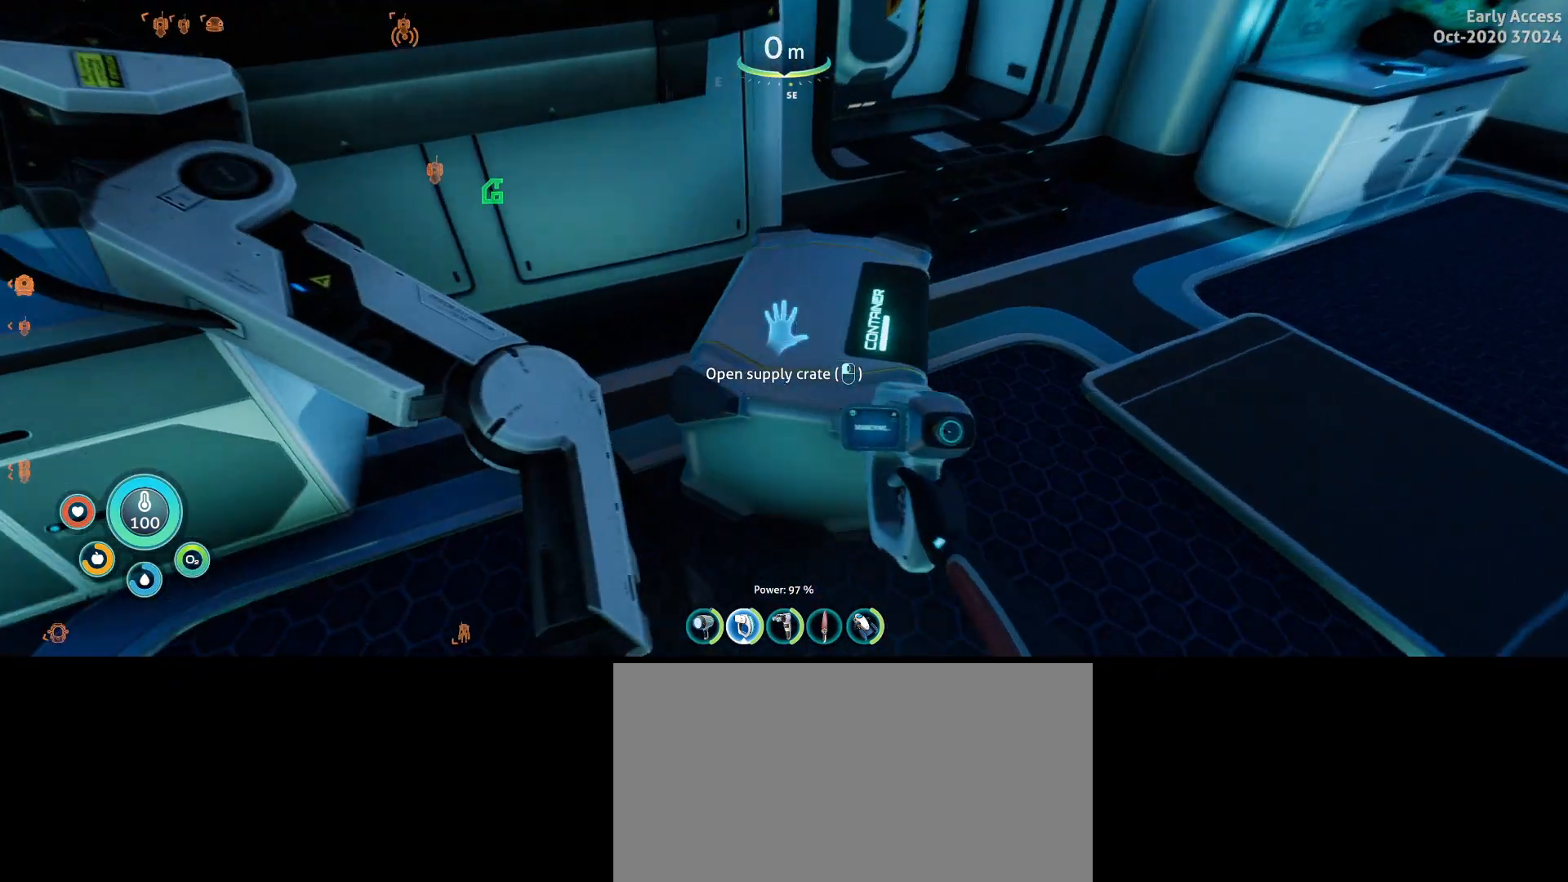
{"keys": [], "mouse": [], "events": [[33, "d", "up"], [33, "w", "up"], [233, "mouse_left", "down"], [400, "mouse_left", "up"]]}
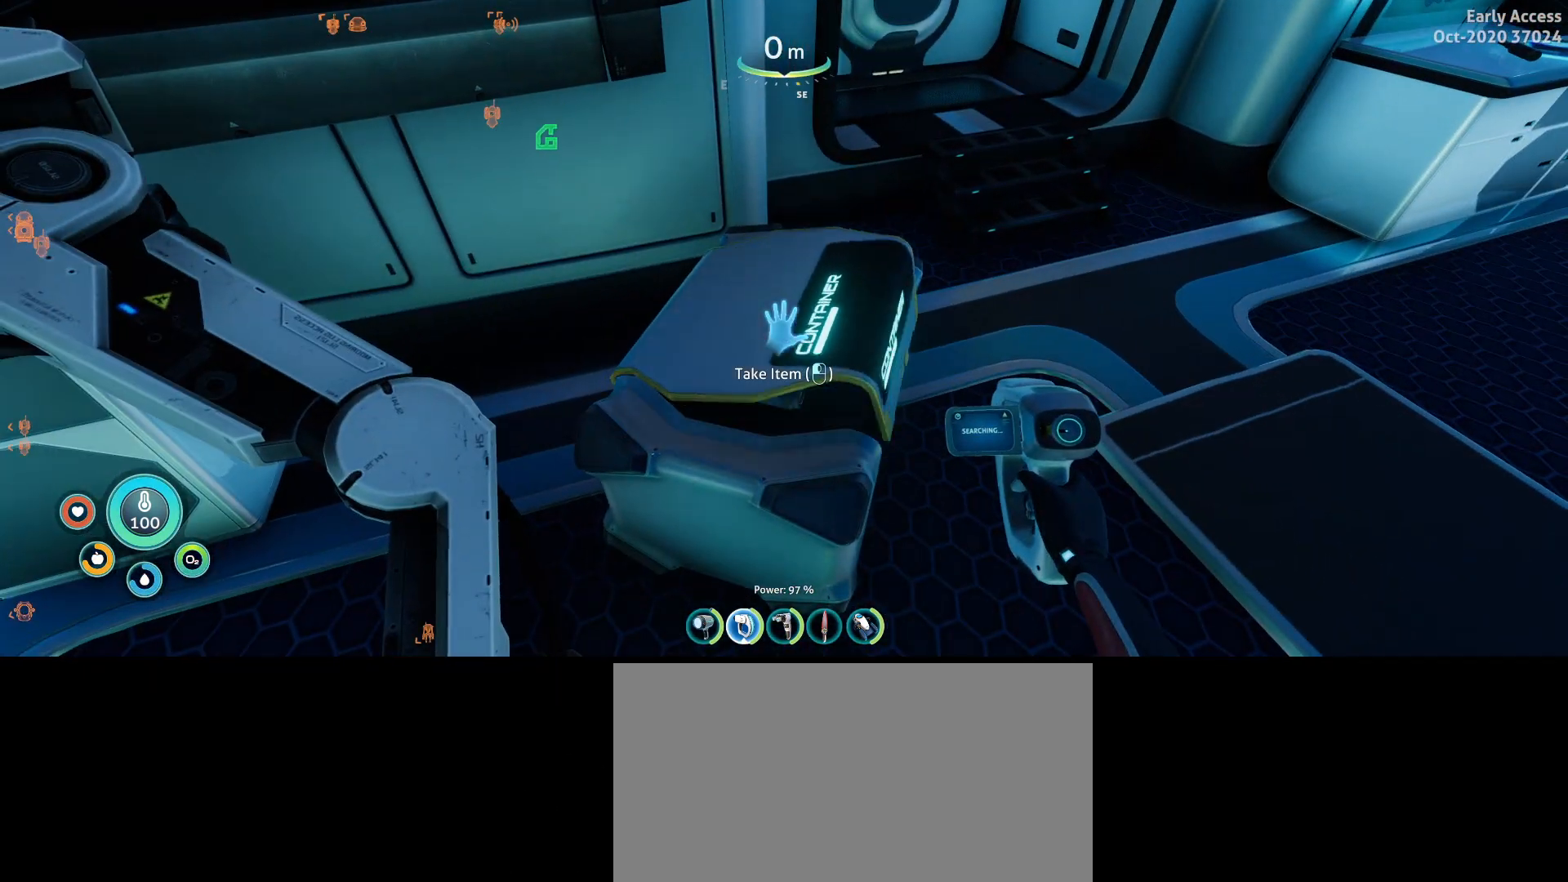
{"keys": ["a"], "mouse": [], "events": [[400, "mouse_left", "down"], [467, "a", "down"], [500, "mouse_left", "up"]]}
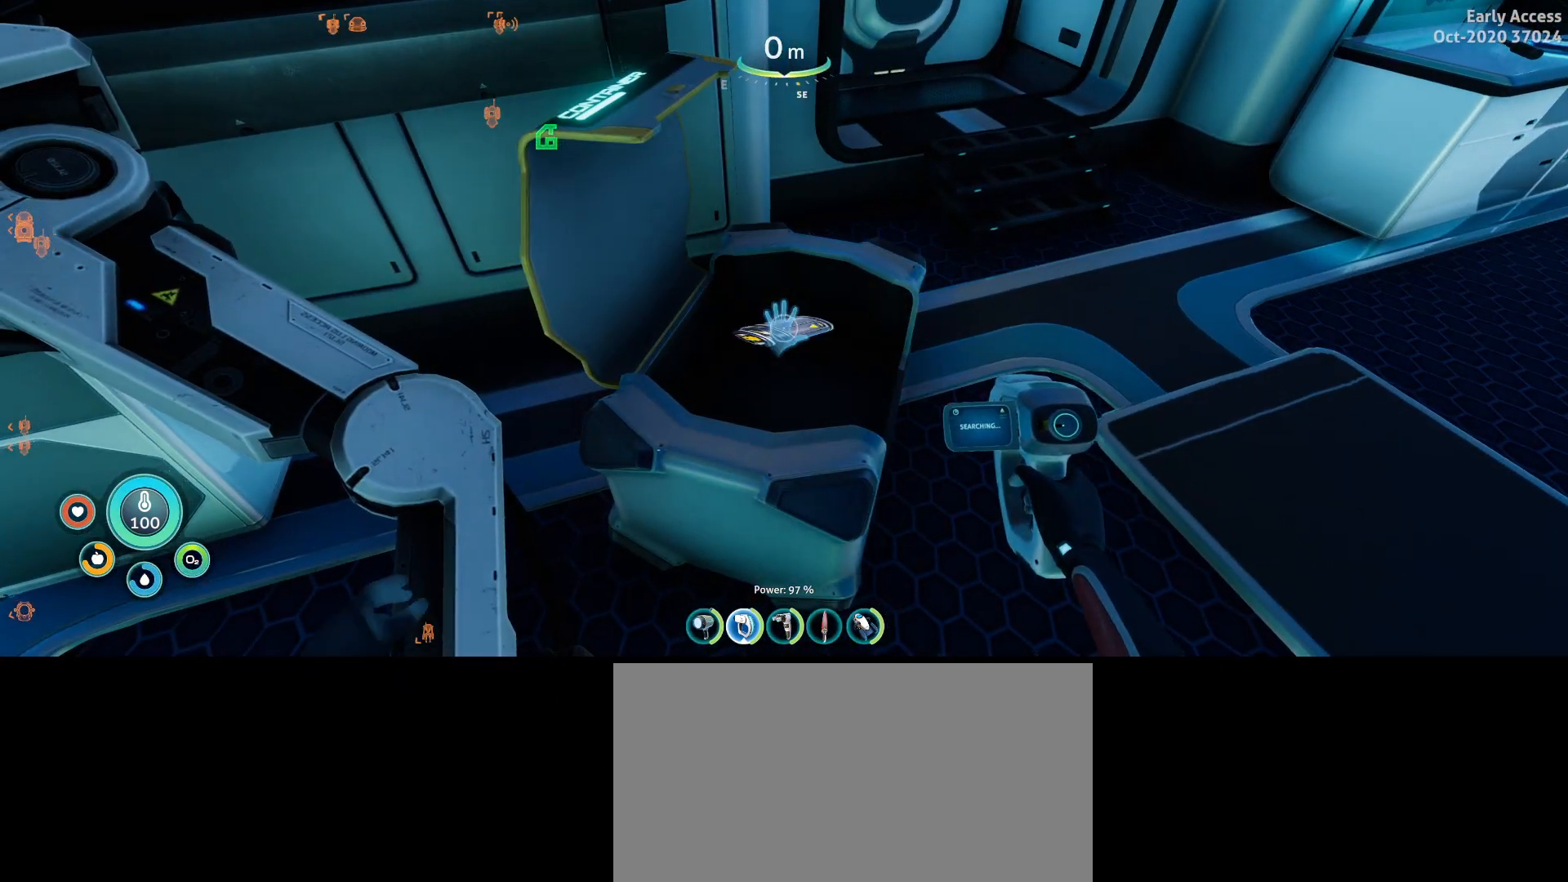
{"keys": ["a", "w"], "mouse": ["right"], "events": [[300, "w", "down"], [333, "mouse_right", "down"]]}
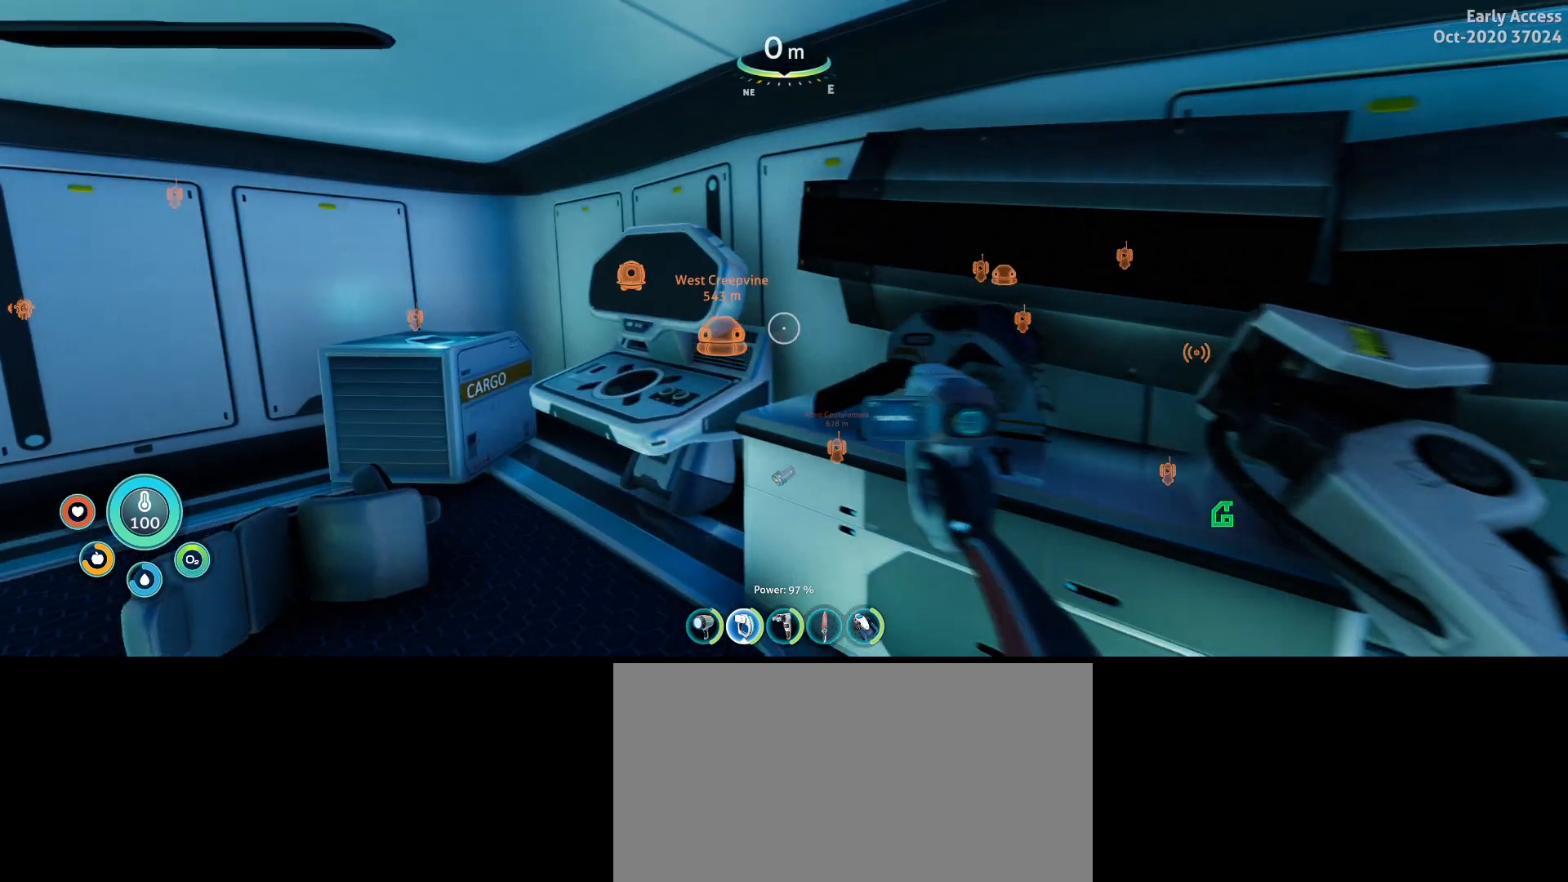
{"keys": [], "mouse": ["right"], "events": [[333, "a", "up"], [333, "w", "up"]]}
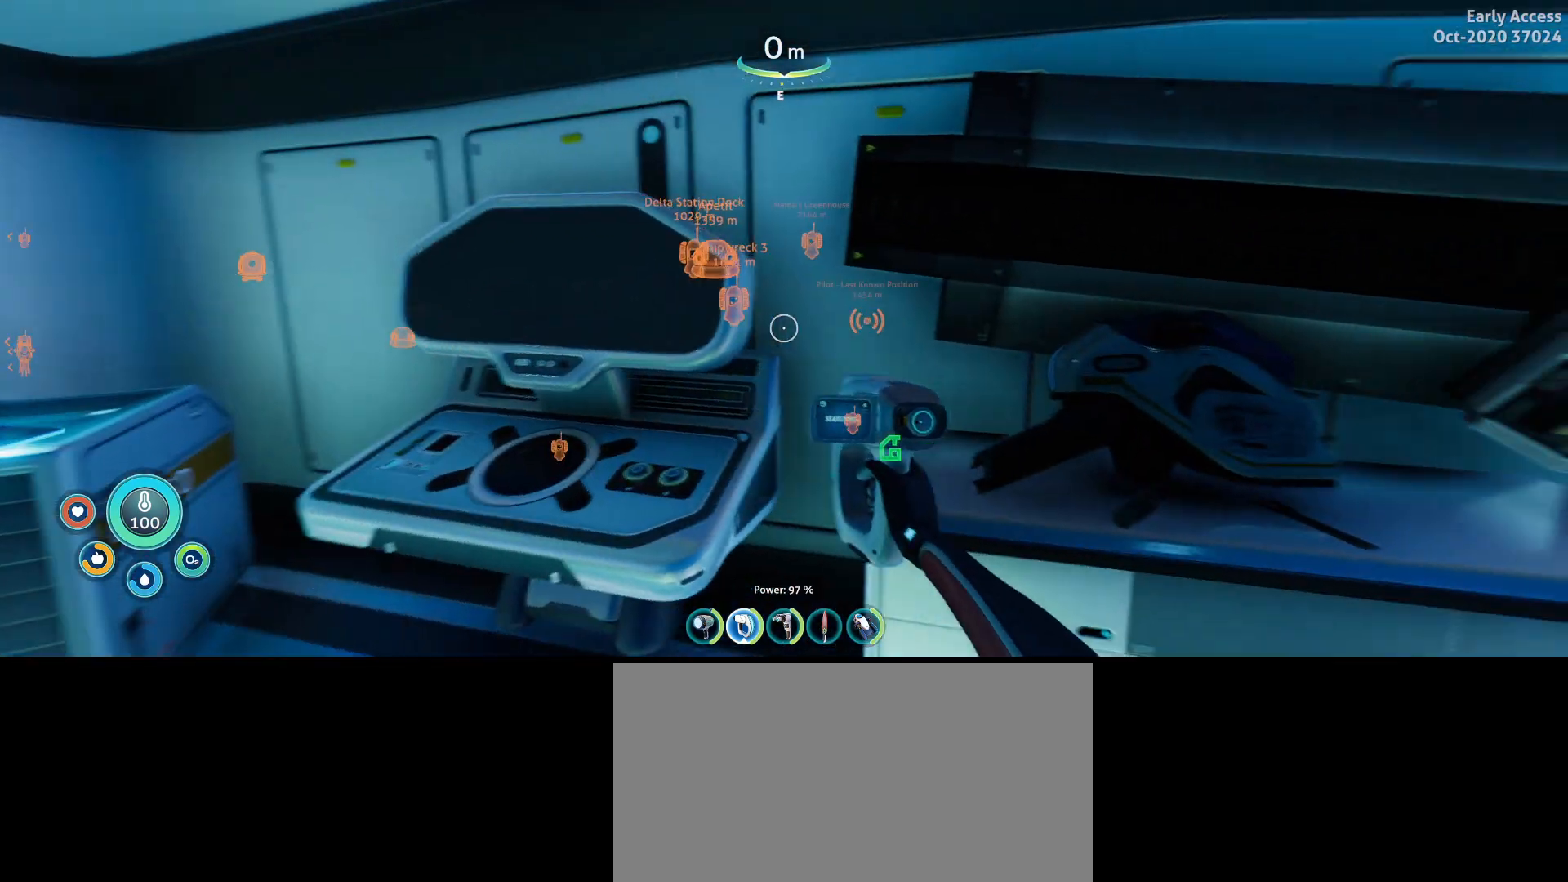
{"keys": [], "mouse": ["right"], "events": []}
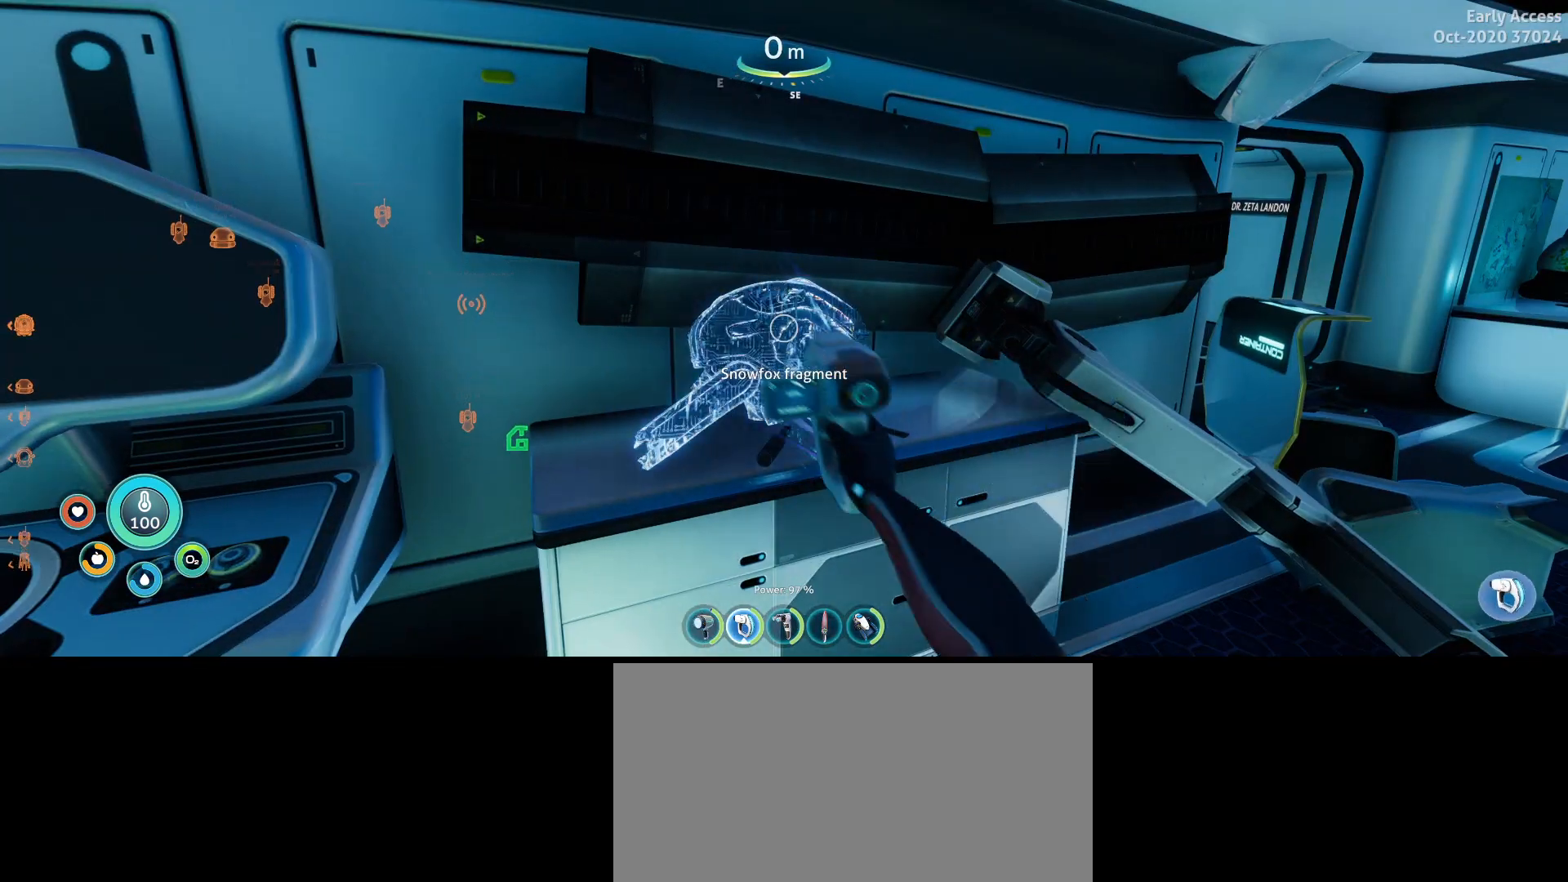
{"keys": [], "mouse": ["right"], "events": []}
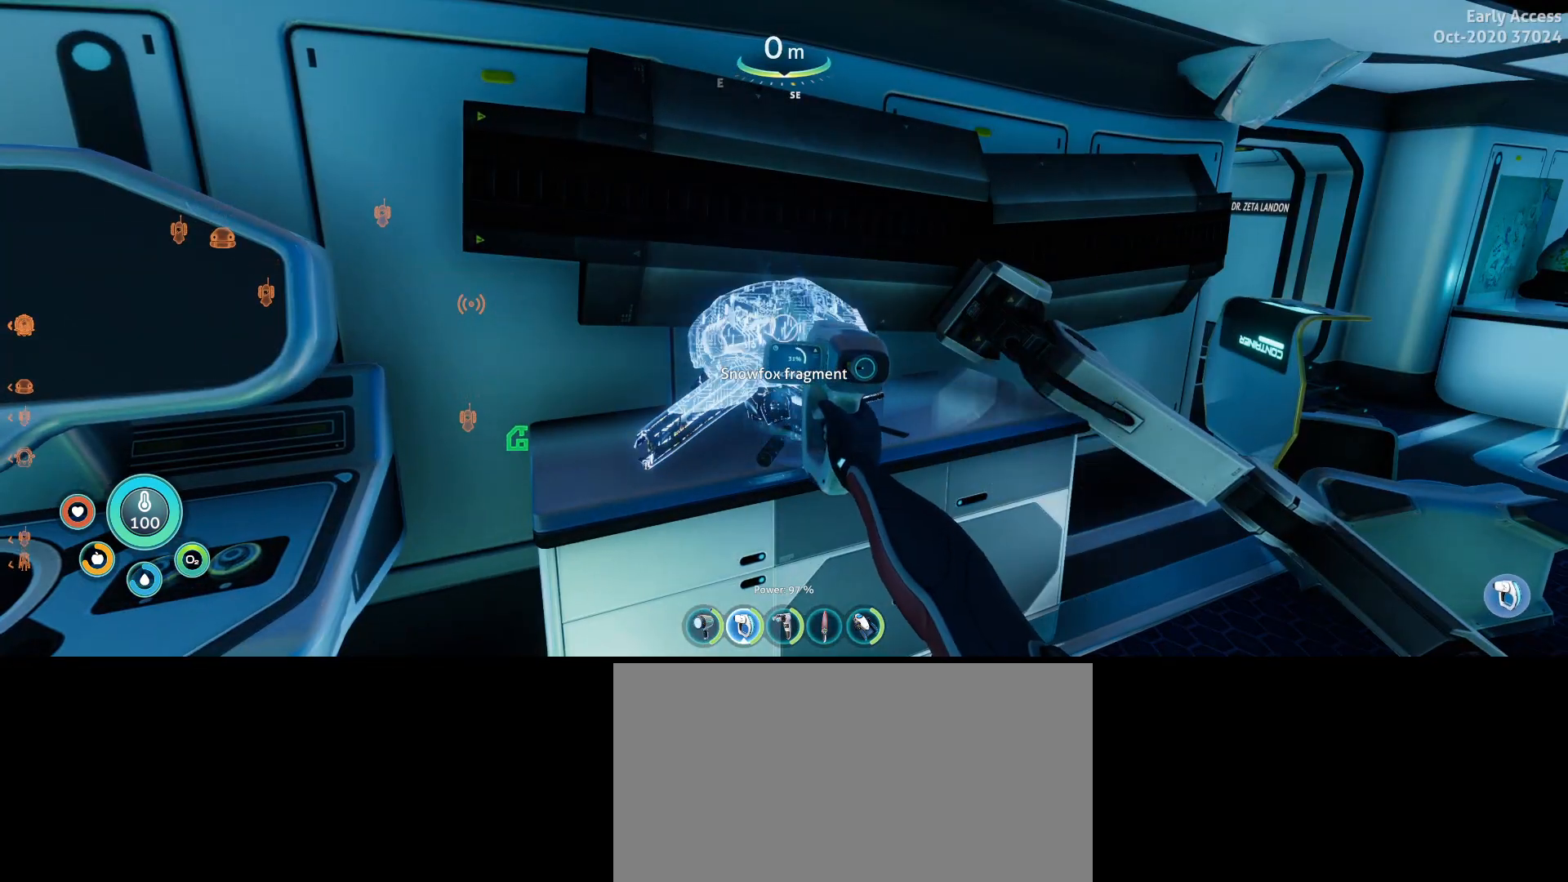
{"keys": [], "mouse": ["right"], "events": []}
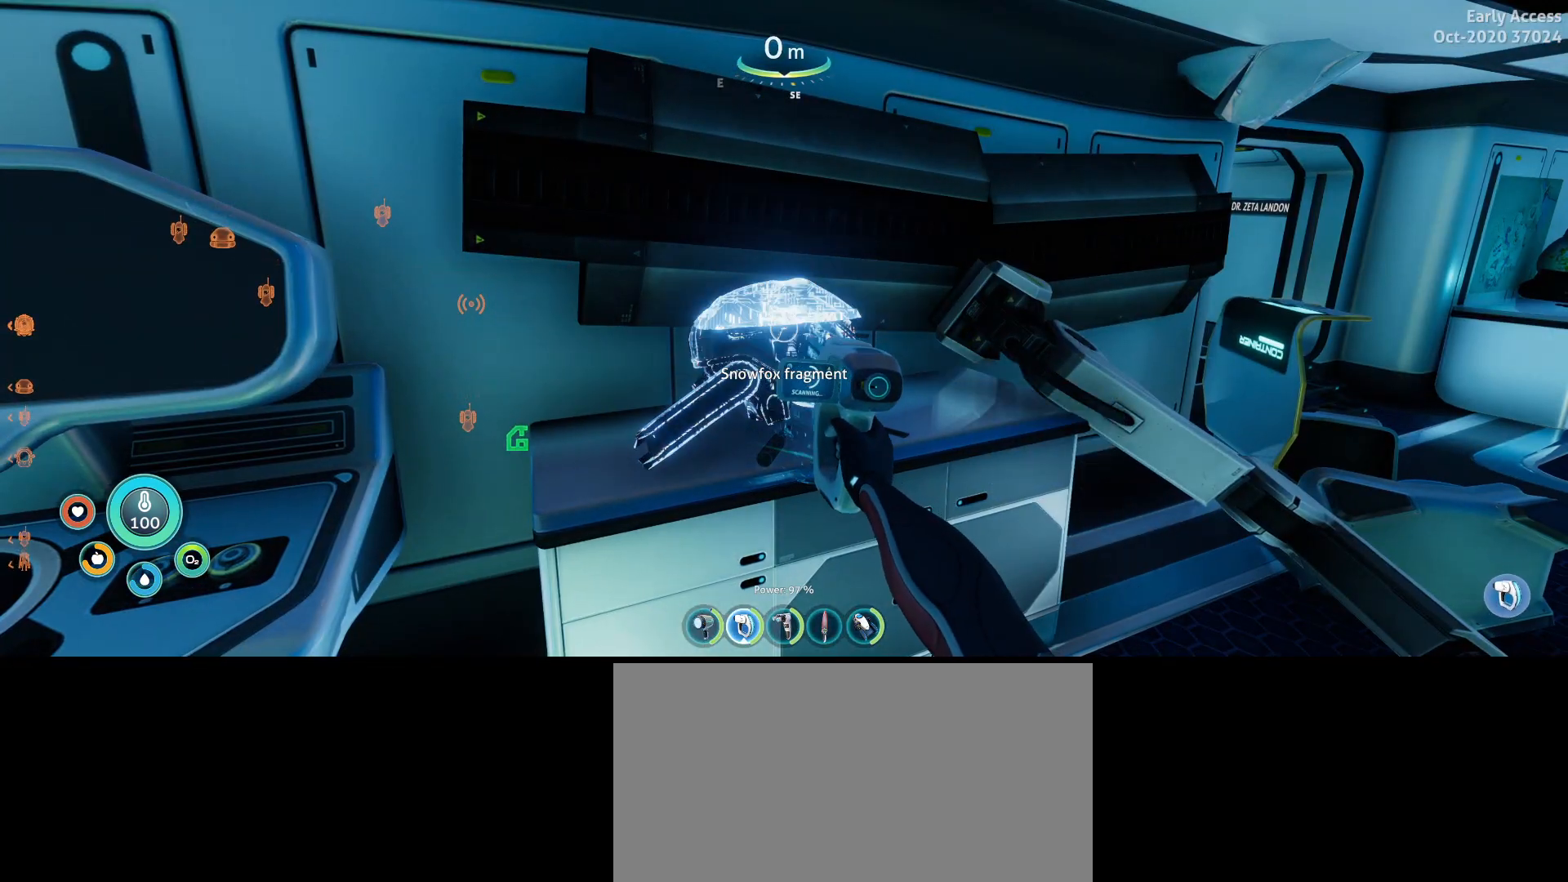
{"keys": [], "mouse": ["right"], "events": []}
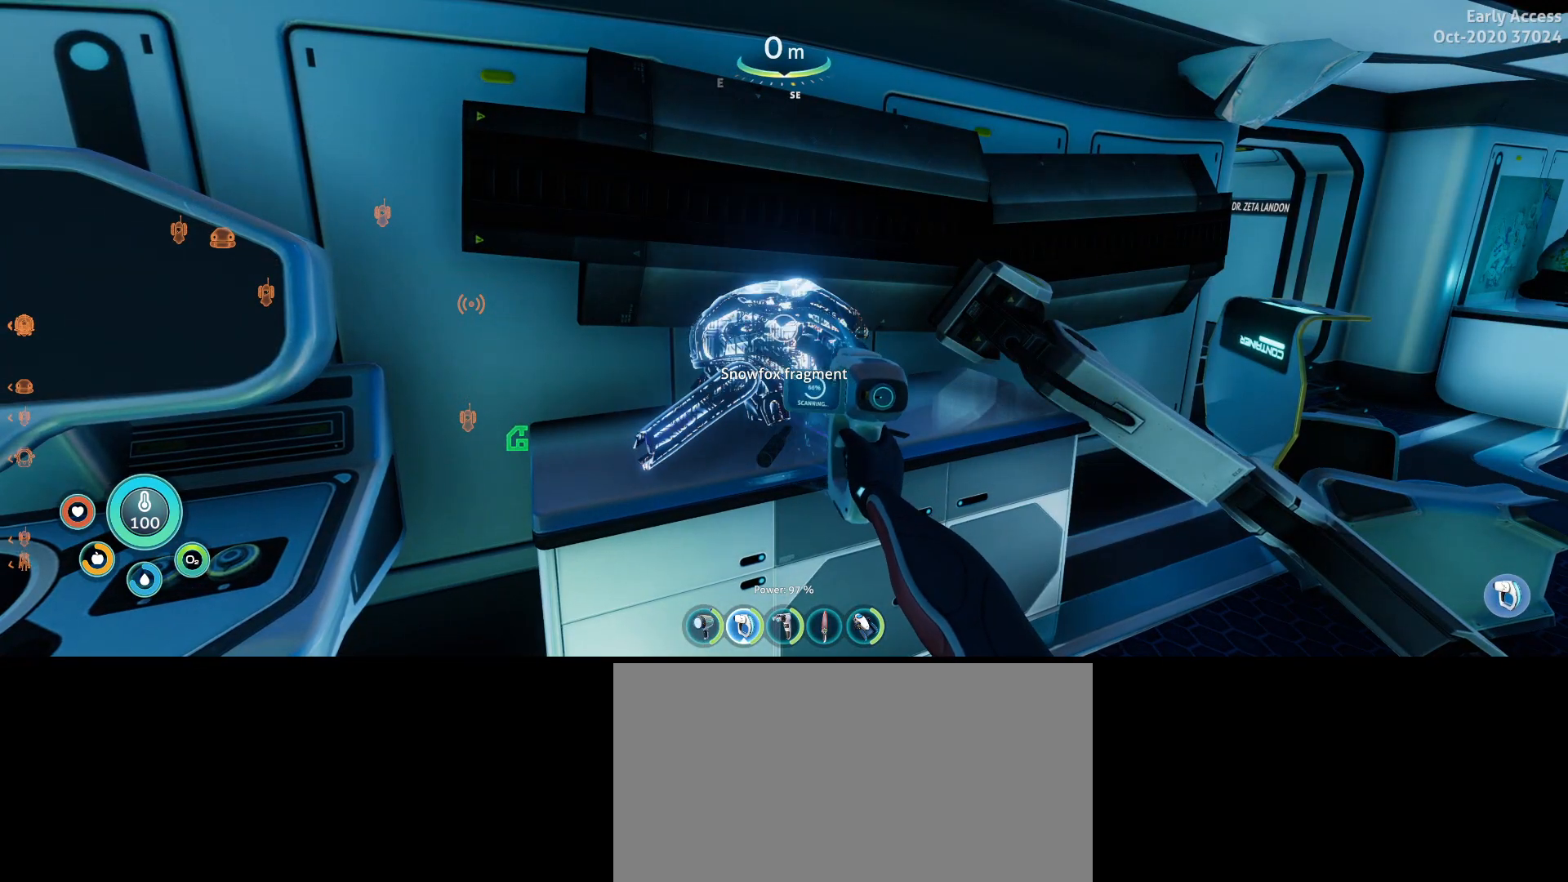
{"keys": [], "mouse": ["right"], "events": []}
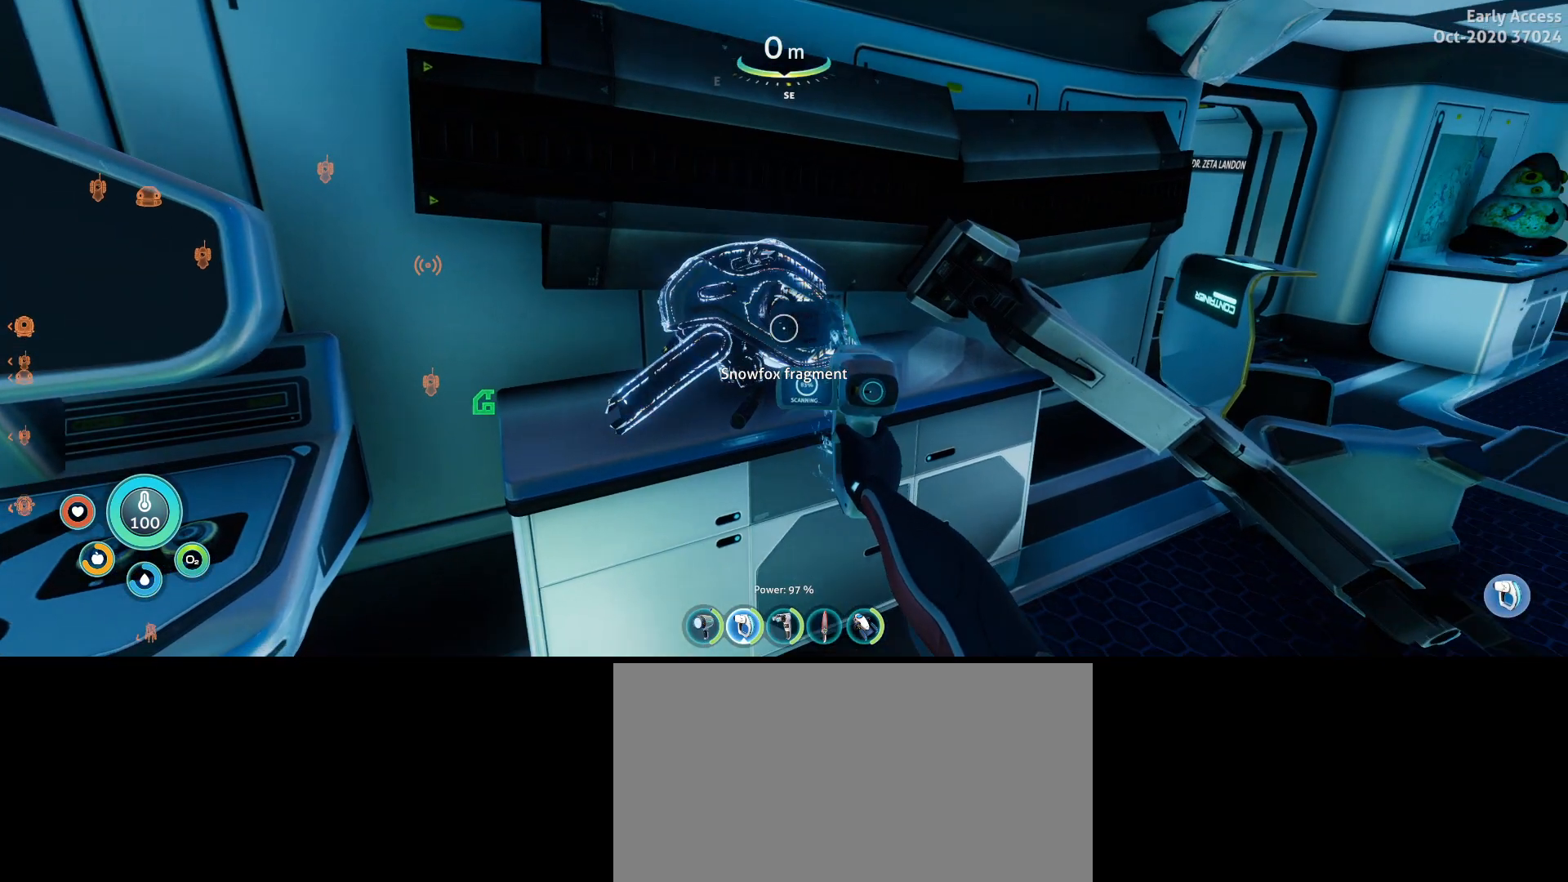
{"keys": [], "mouse": ["right"], "events": [[67, "w", "down"], [300, "w", "up"]]}
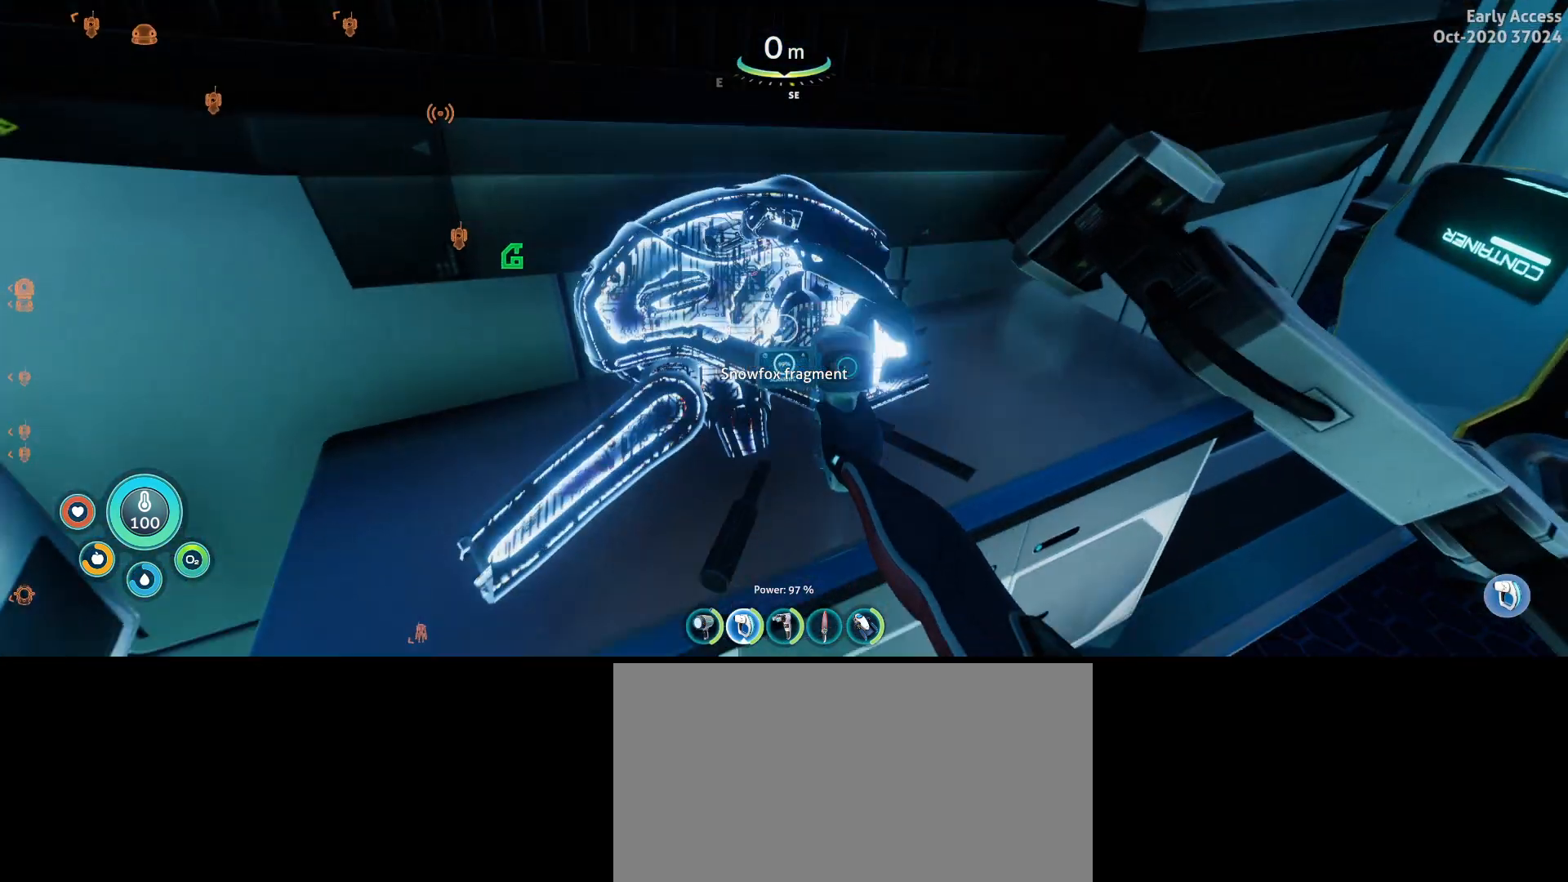
{"keys": [], "mouse": ["right"], "events": []}
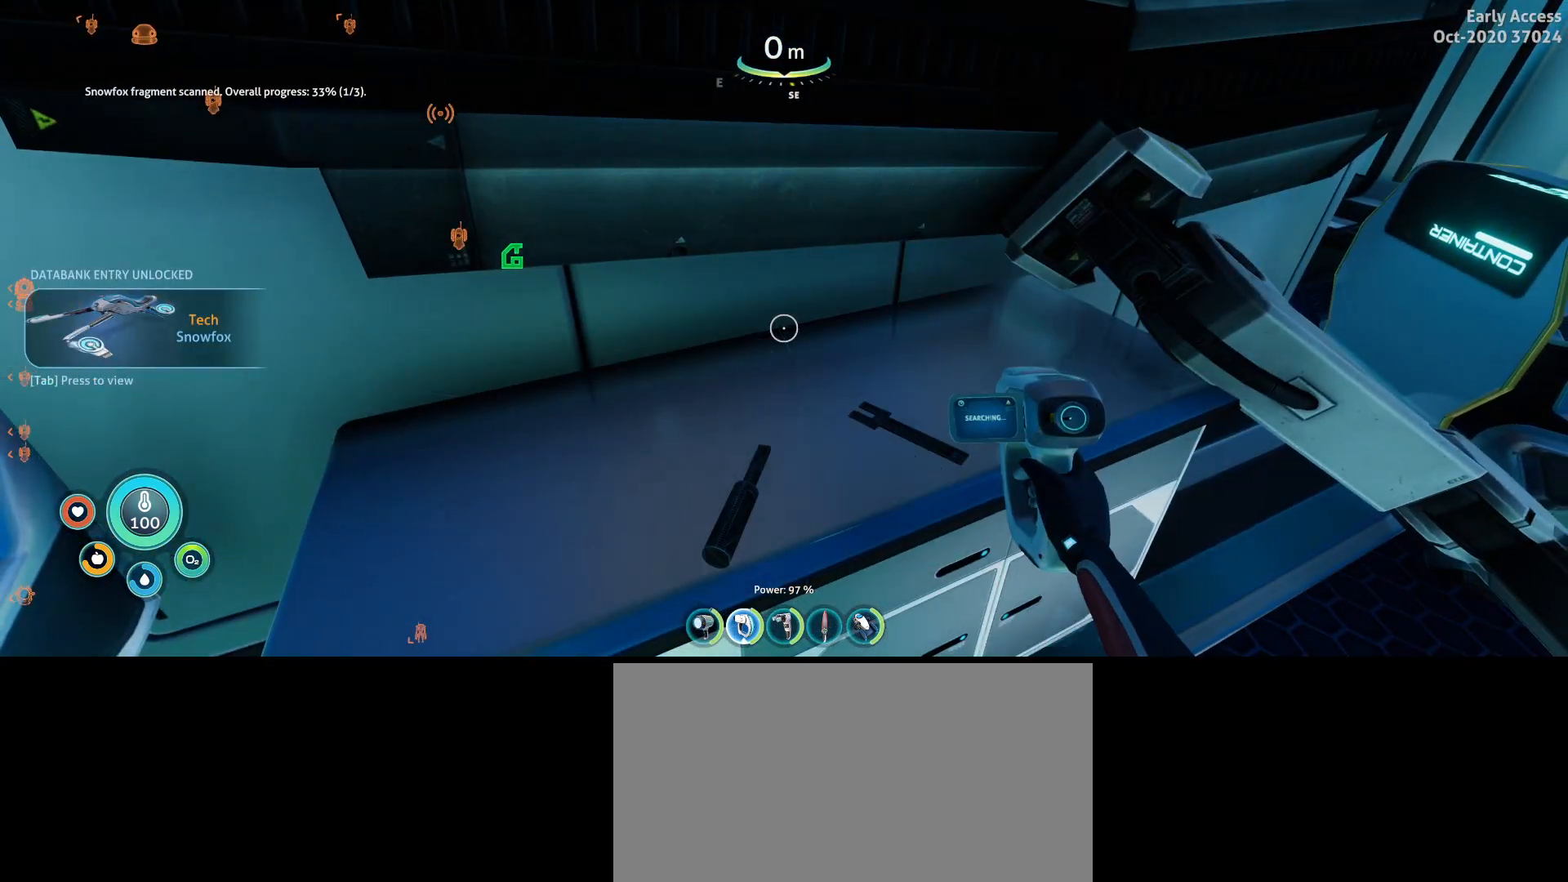
{"keys": ["d"], "mouse": [], "events": [[67, "s", "down"], [100, "mouse_right", "up"], [133, "d", "down"], [400, "s", "up"]]}
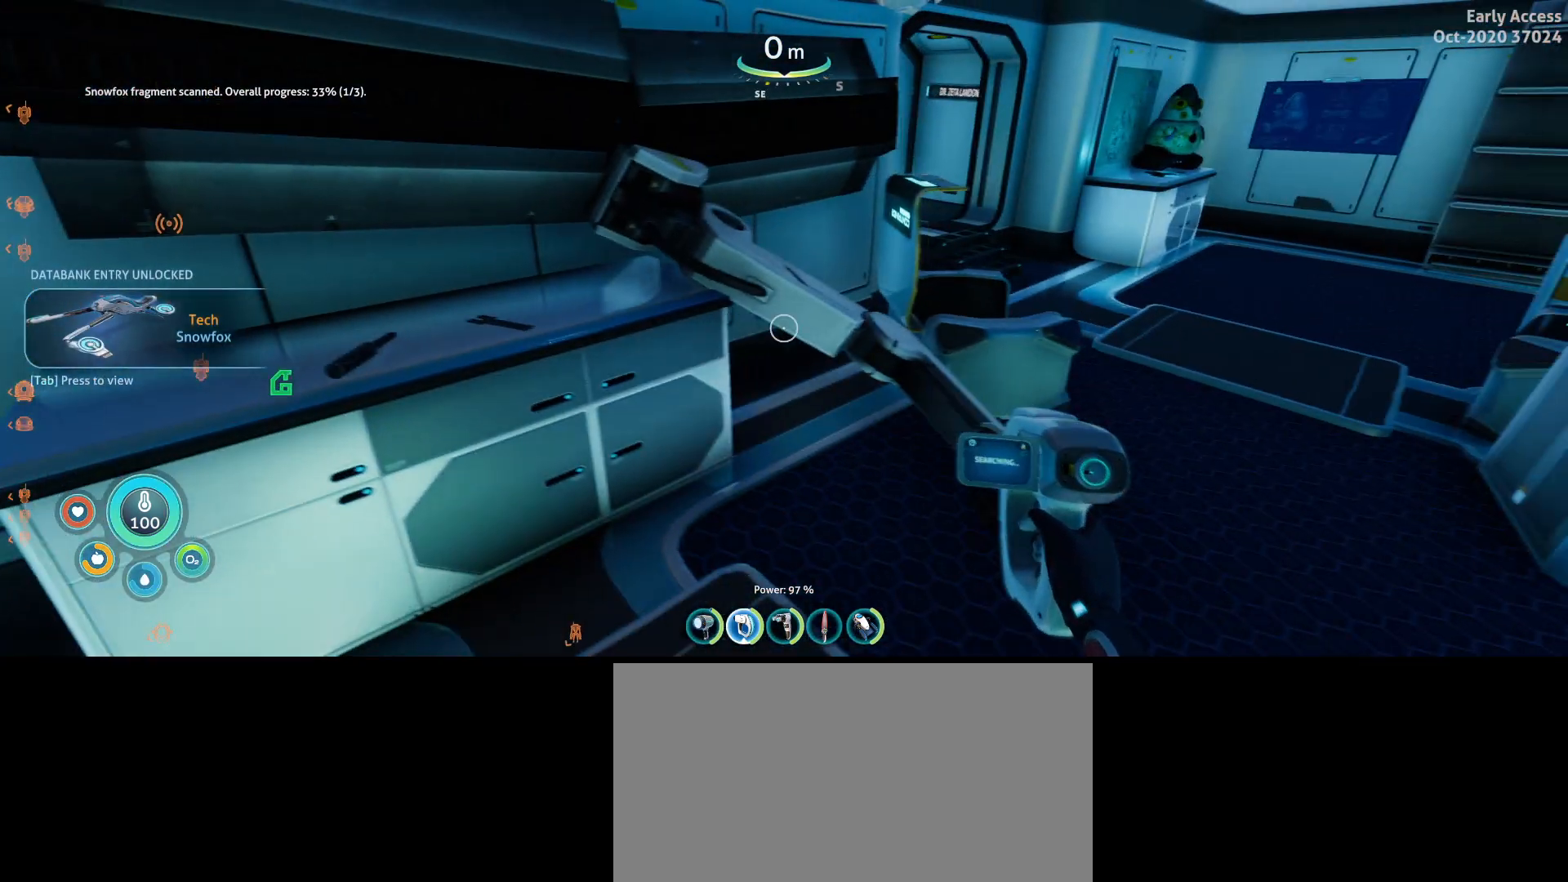
{"keys": [], "mouse": [], "events": [[33, "d", "up"]]}
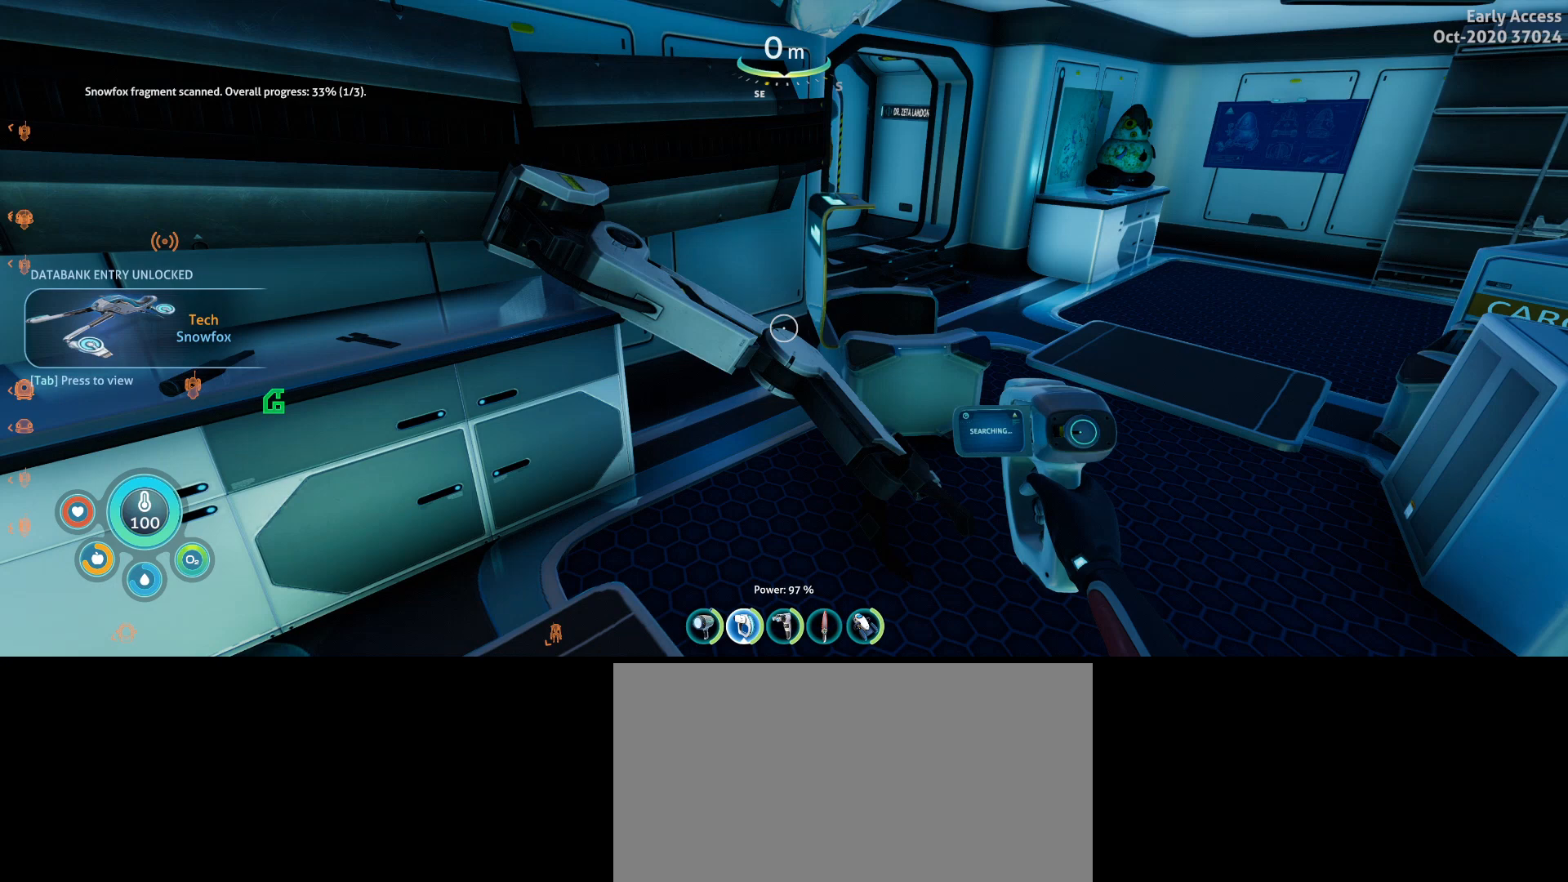
{"keys": [], "mouse": [], "events": [[233, "d", "down"], [400, "d", "up"]]}